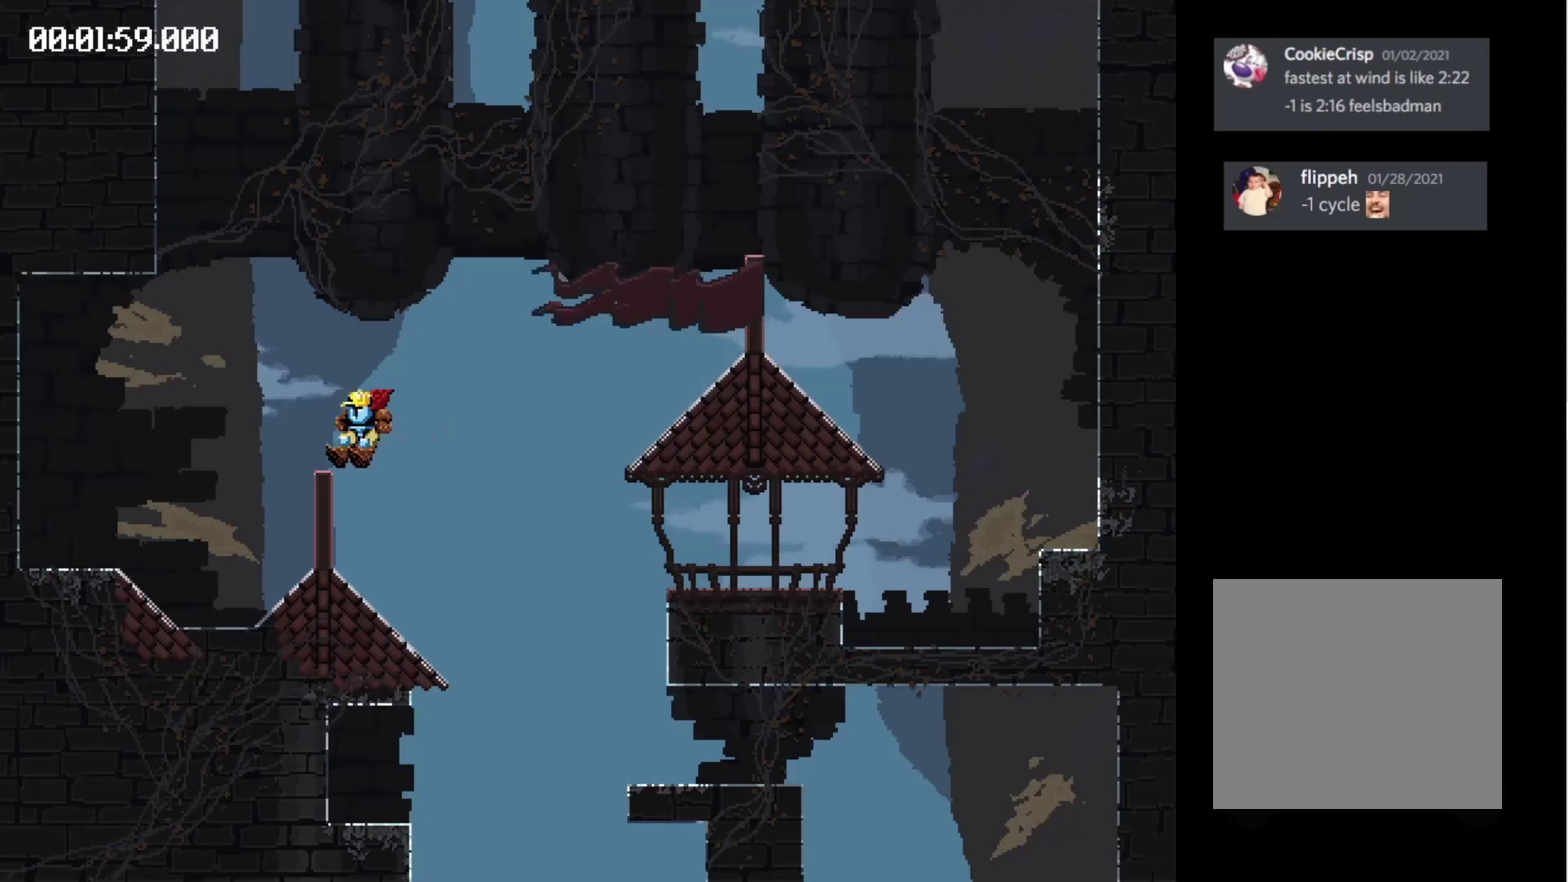
Gameplay with a controller (Xbox layout); each line is a JSON object with the inputs held at the frame after it. "events" lists button and stick changes between this image and that frame as [ms after this image, input, new state], when the widget could be followed in between. Not read: L3 R3 left_stick right_stick.
{"buttons": ["X", "DPAD_RIGHT"], "events": [[300, "DPAD_RIGHT", "down"]]}
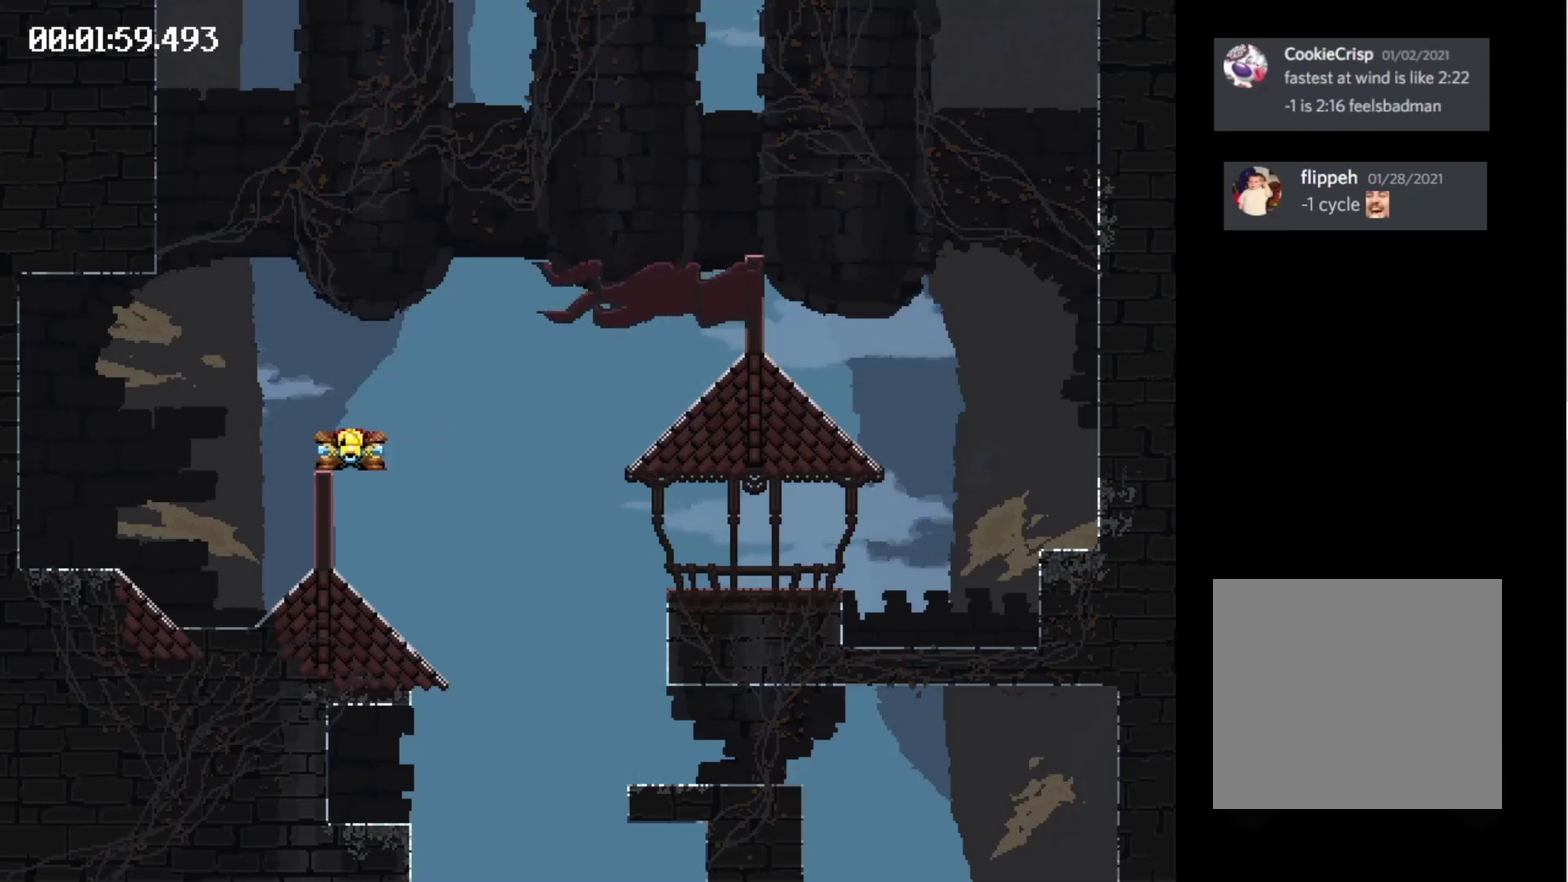
{"buttons": [], "events": [[33, "X", "up"], [366, "DPAD_RIGHT", "up"]]}
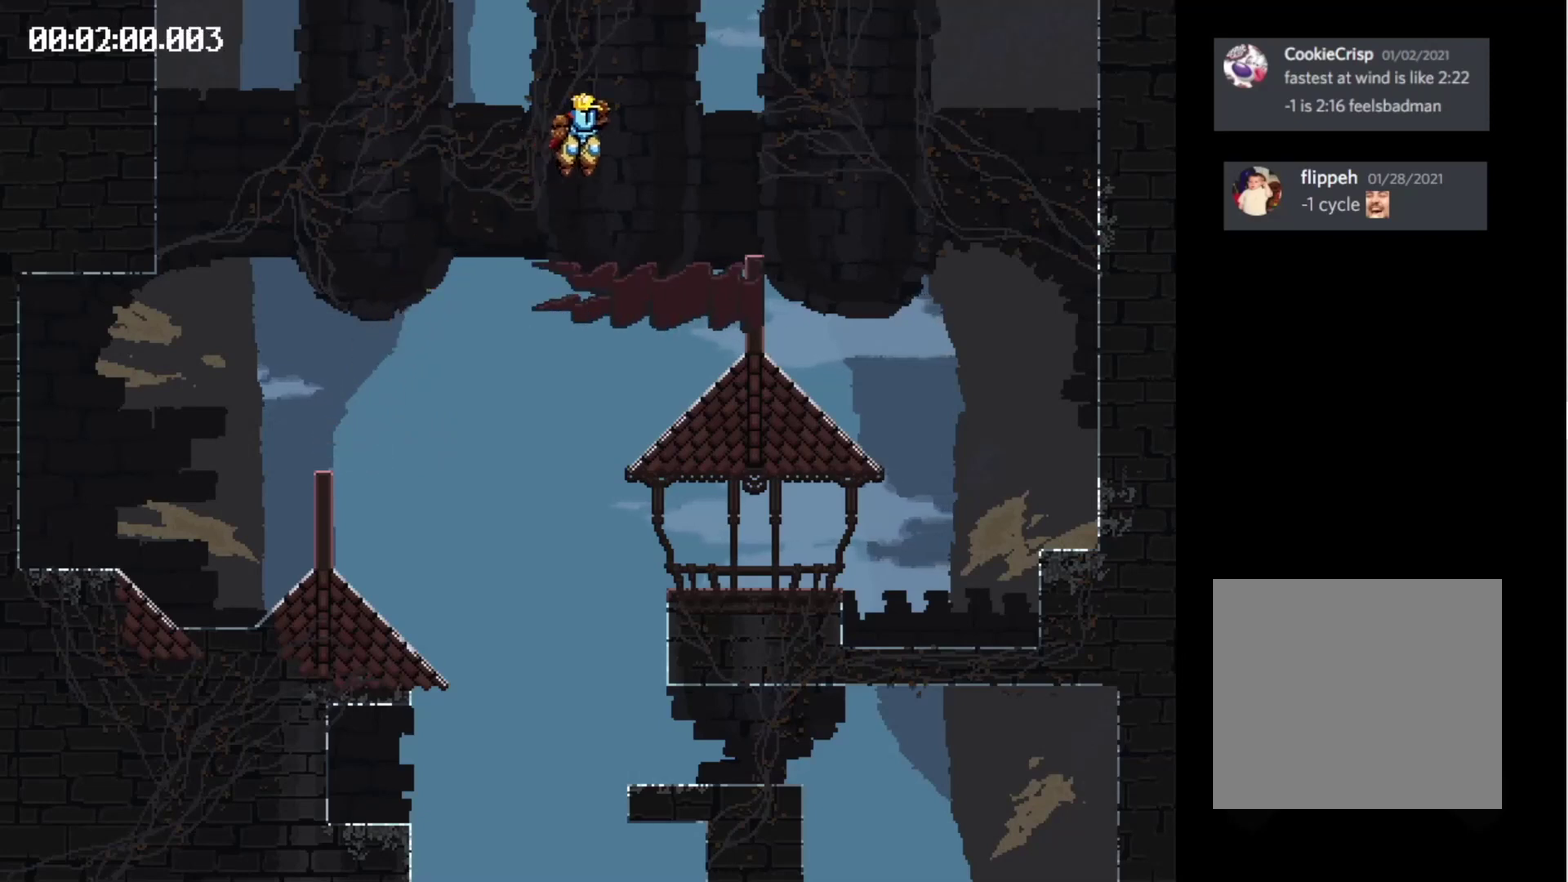
{"buttons": ["X", "DPAD_LEFT"], "events": [[200, "X", "down"], [233, "DPAD_LEFT", "down"]]}
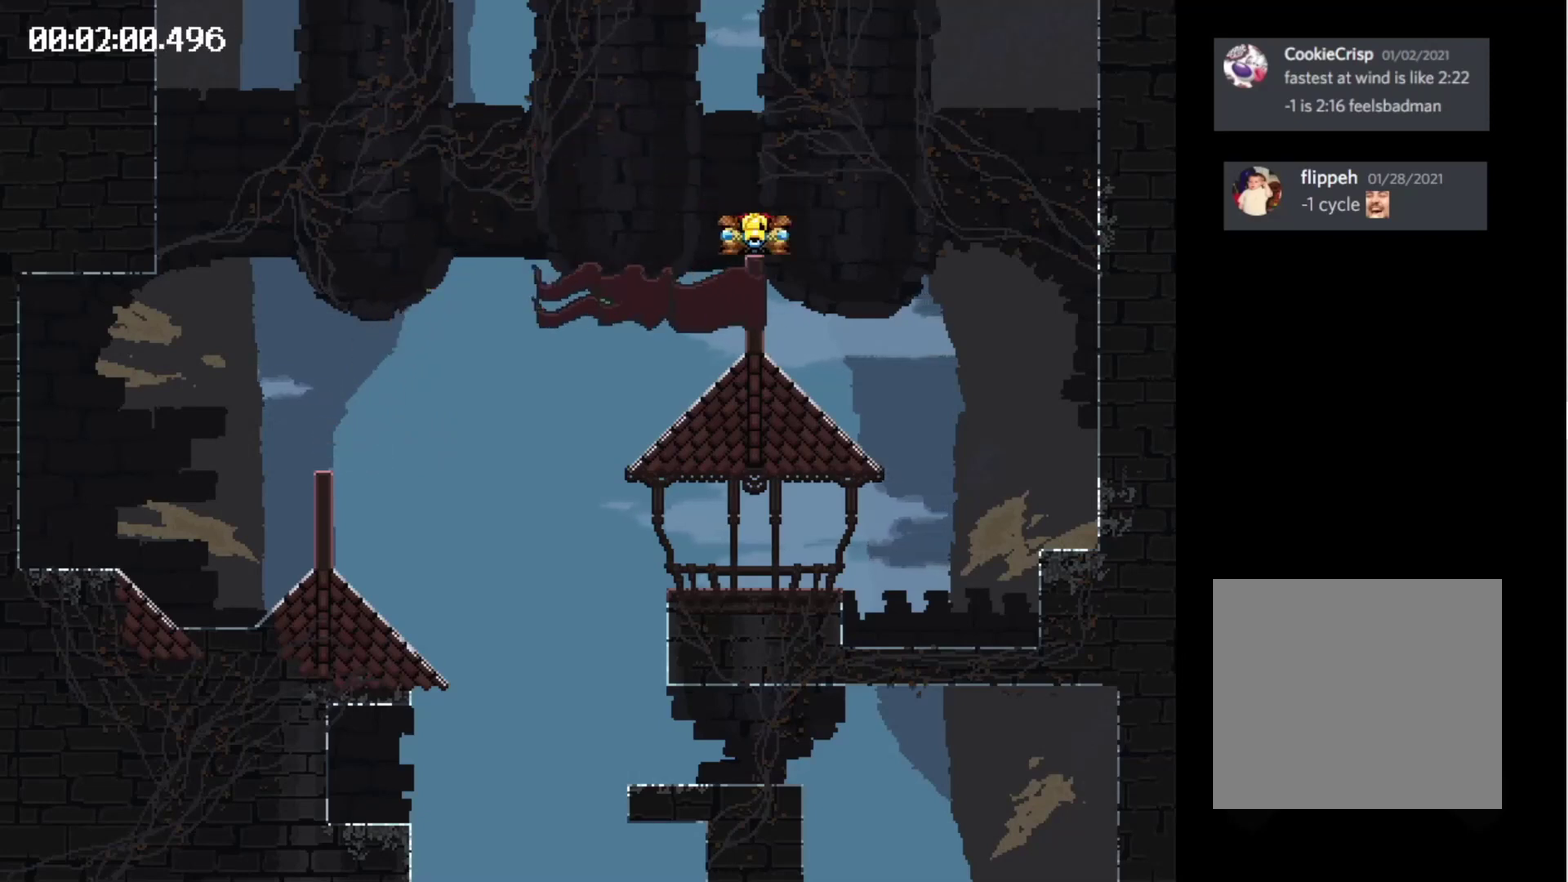
{"buttons": ["X", "DPAD_LEFT"], "events": []}
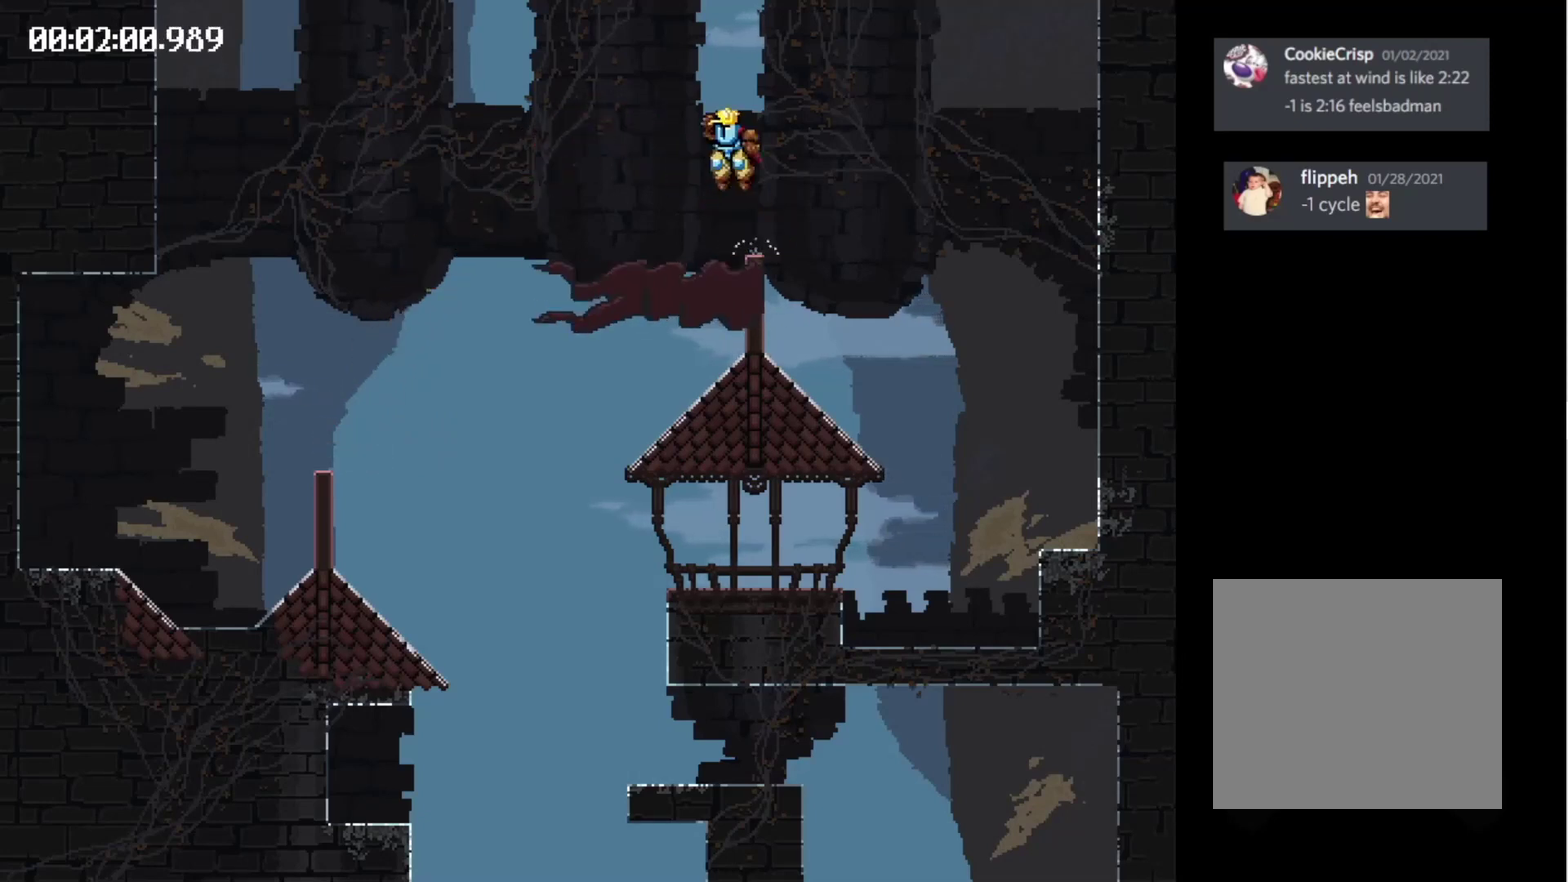
{"buttons": ["DPAD_LEFT"], "events": [[100, "X", "up"]]}
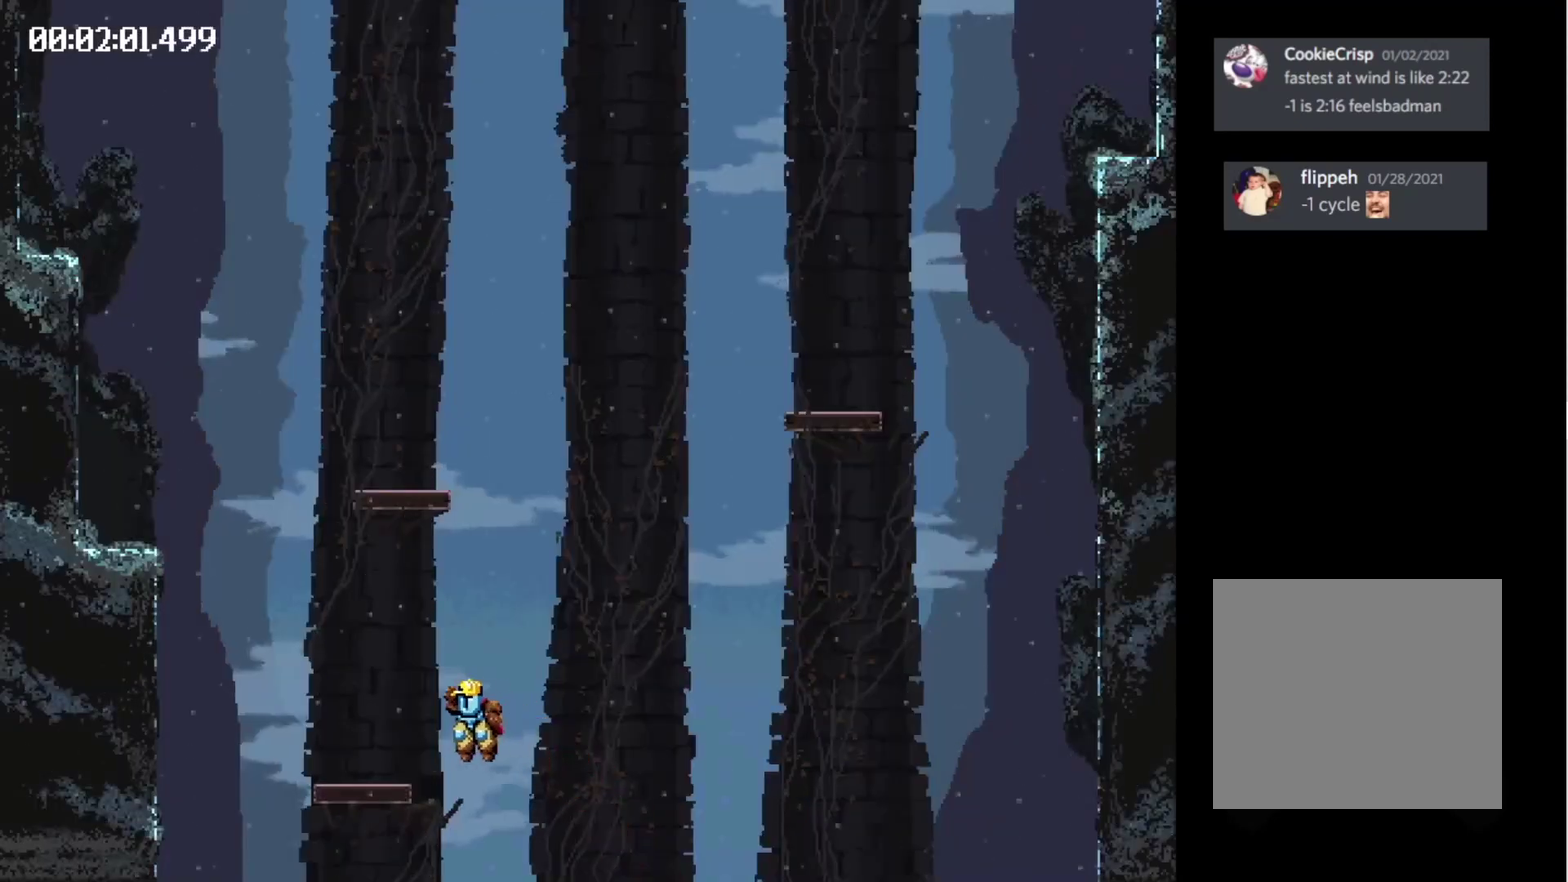
{"buttons": ["X", "DPAD_LEFT"], "events": [[66, "X", "down"]]}
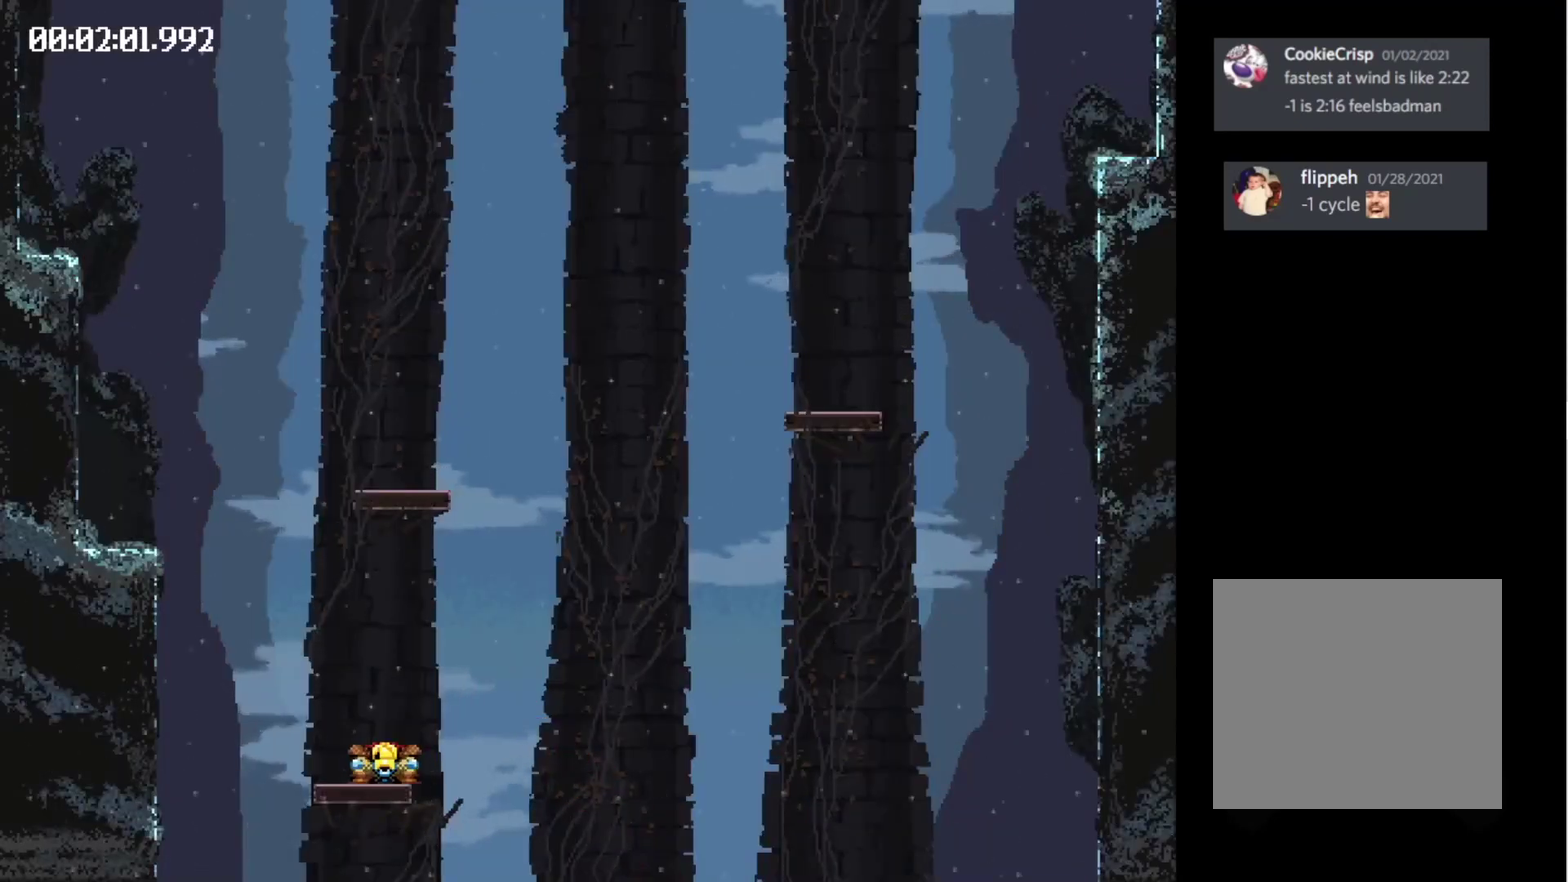
{"buttons": [], "events": [[200, "X", "up"], [466, "DPAD_LEFT", "up"]]}
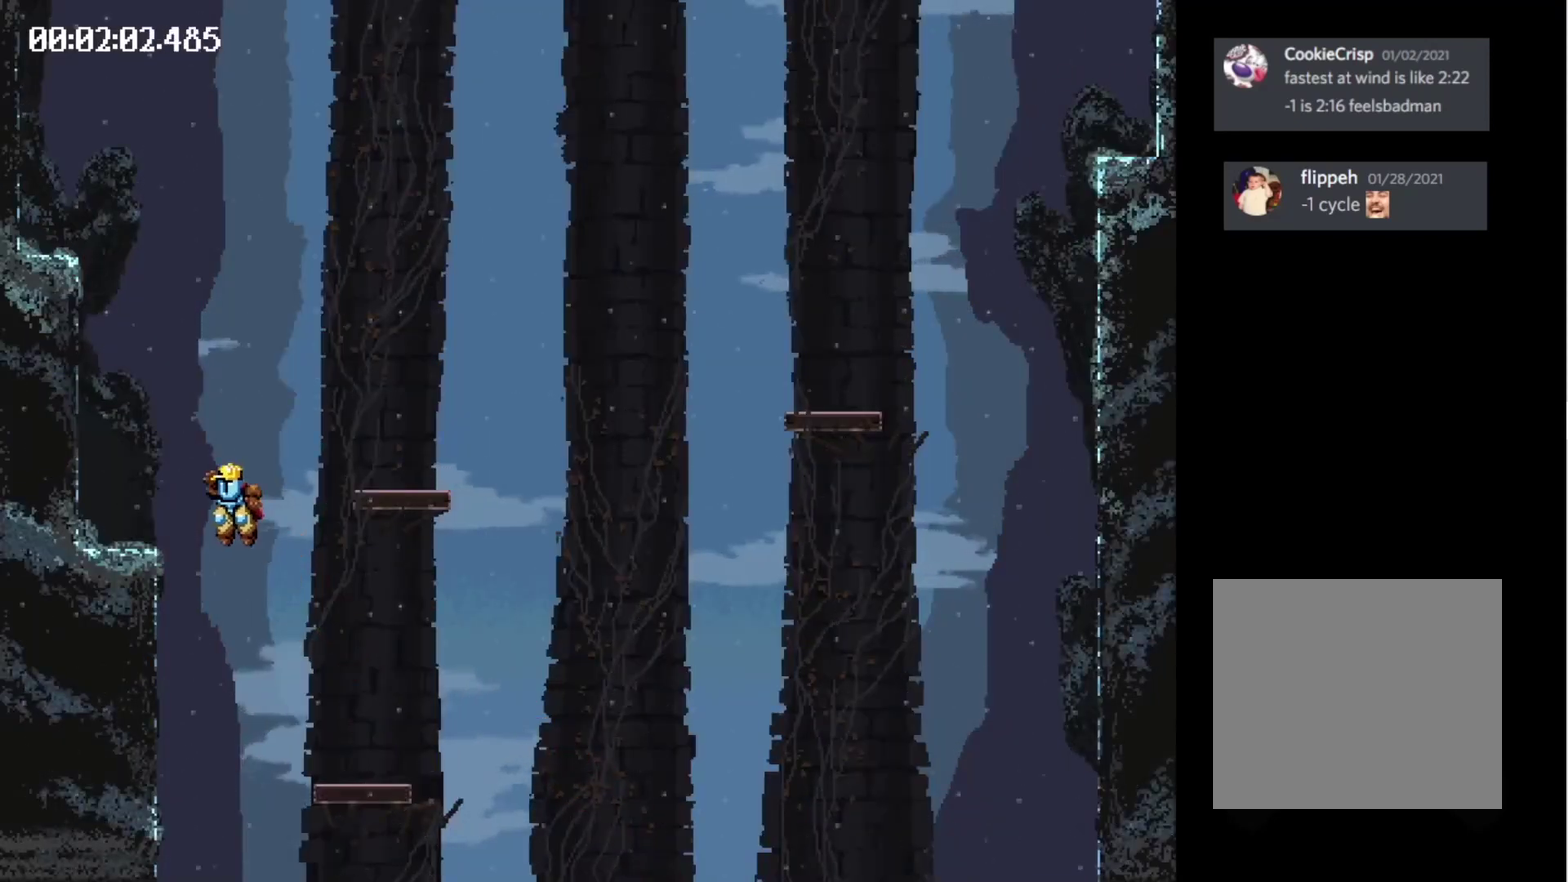
{"buttons": ["X", "DPAD_RIGHT"], "events": [[266, "DPAD_RIGHT", "down"], [266, "X", "down"]]}
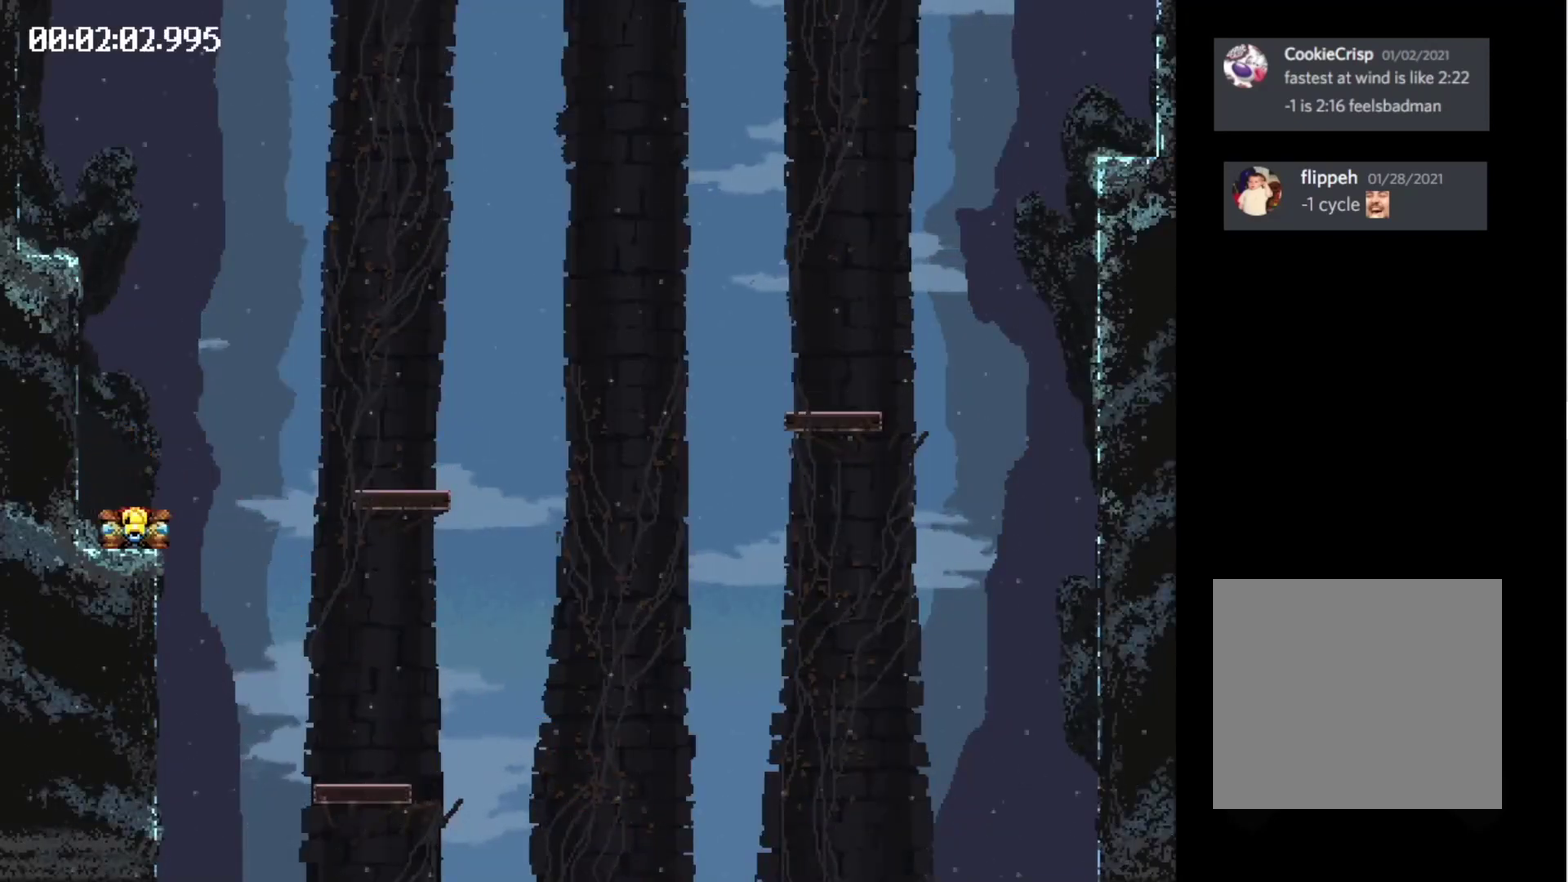
{"buttons": ["DPAD_RIGHT"], "events": [[200, "X", "up"]]}
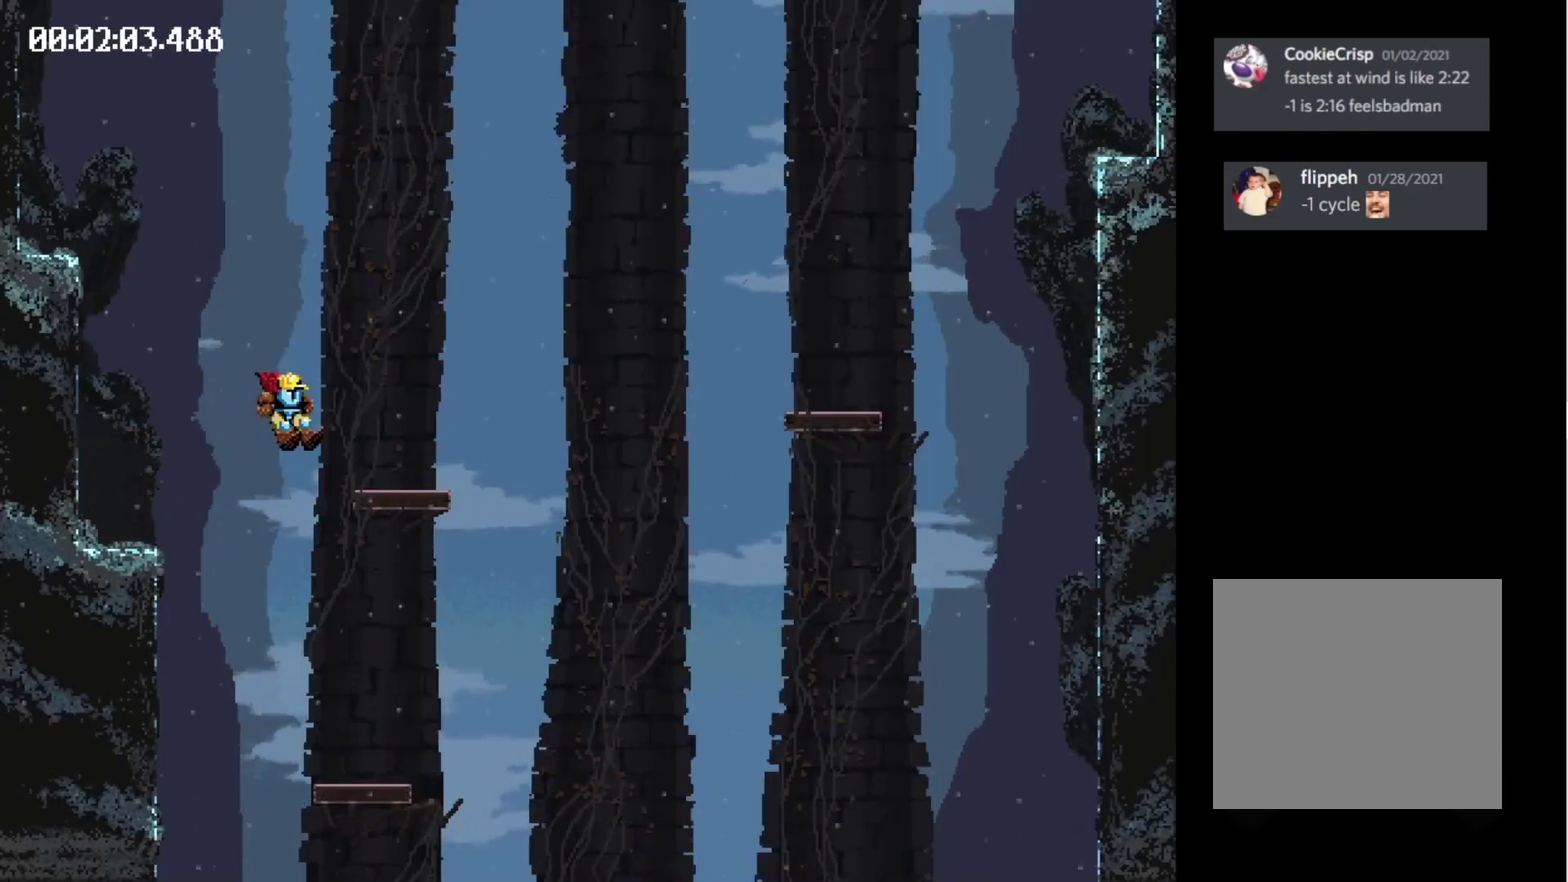
{"buttons": ["X", "DPAD_RIGHT"], "events": [[100, "X", "down"]]}
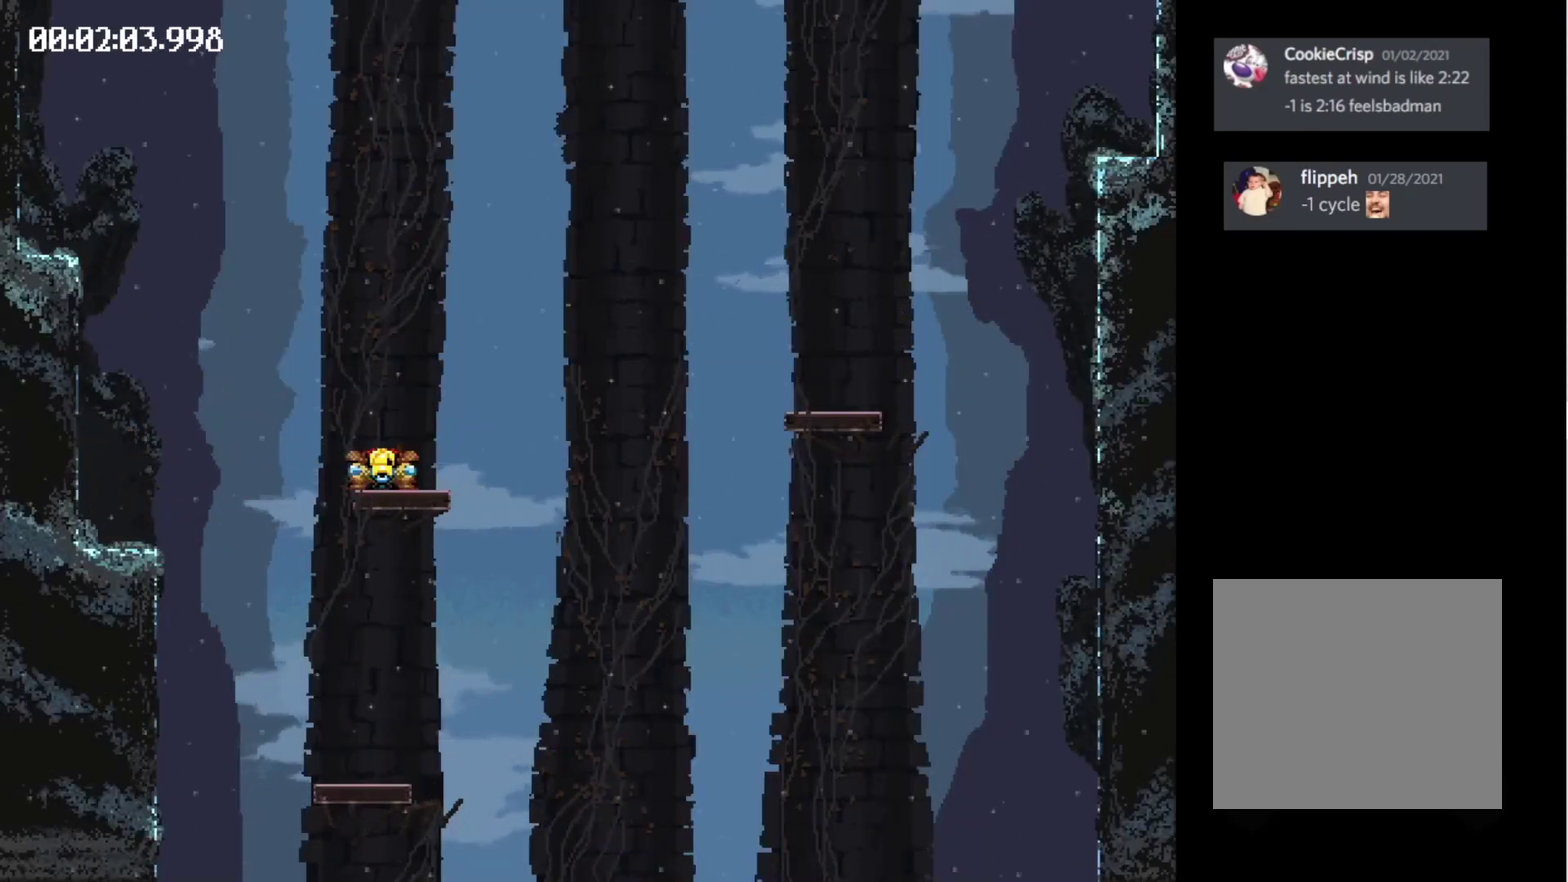
{"buttons": ["DPAD_RIGHT"], "events": [[133, "X", "up"]]}
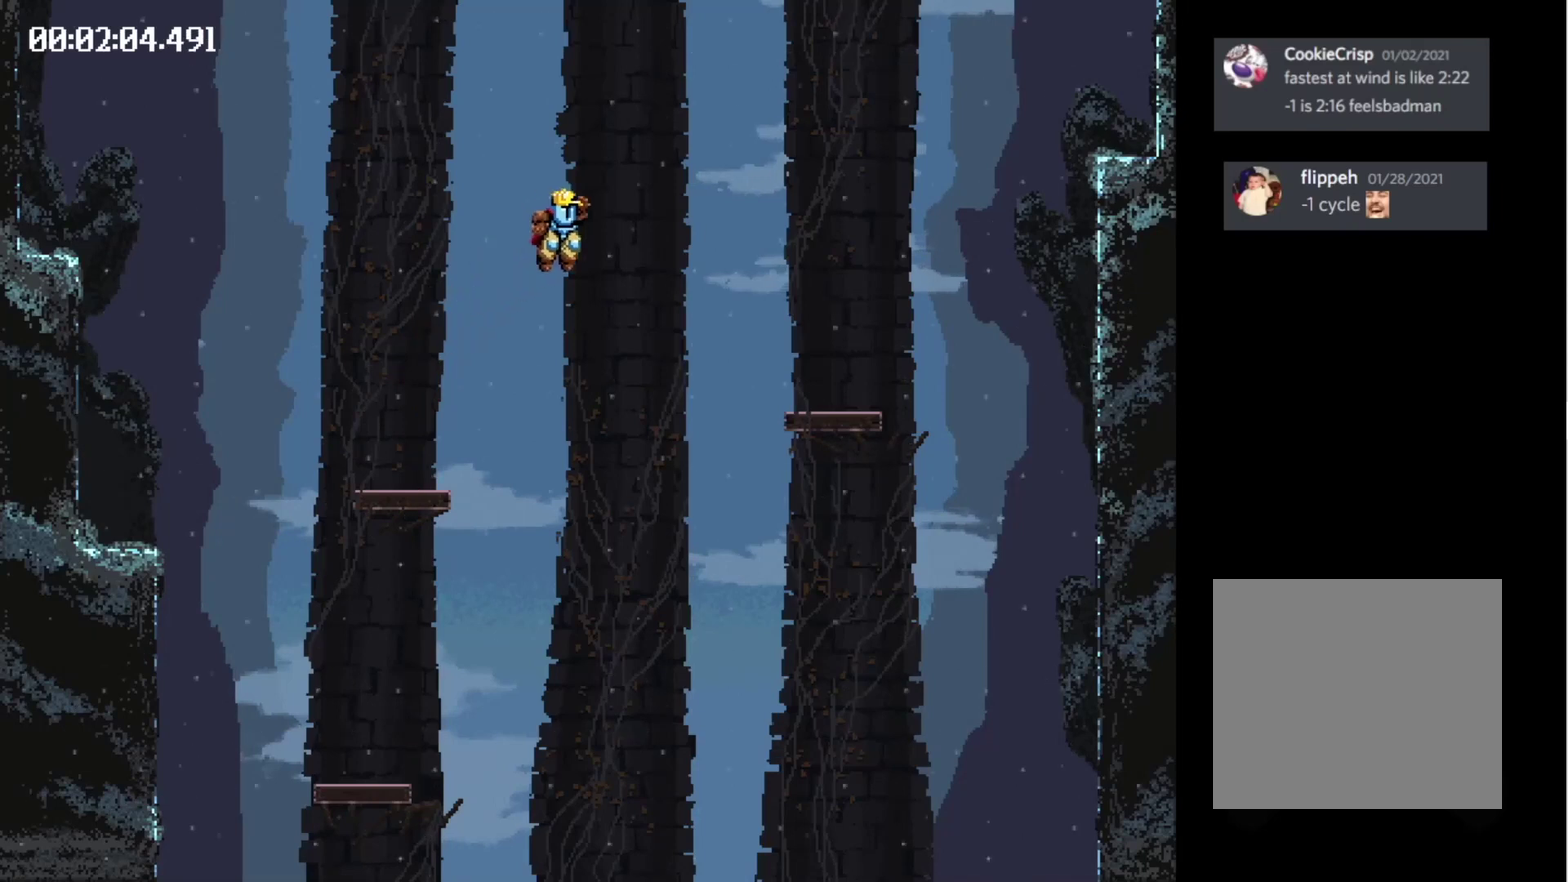
{"buttons": ["X", "DPAD_RIGHT"], "events": [[333, "X", "down"]]}
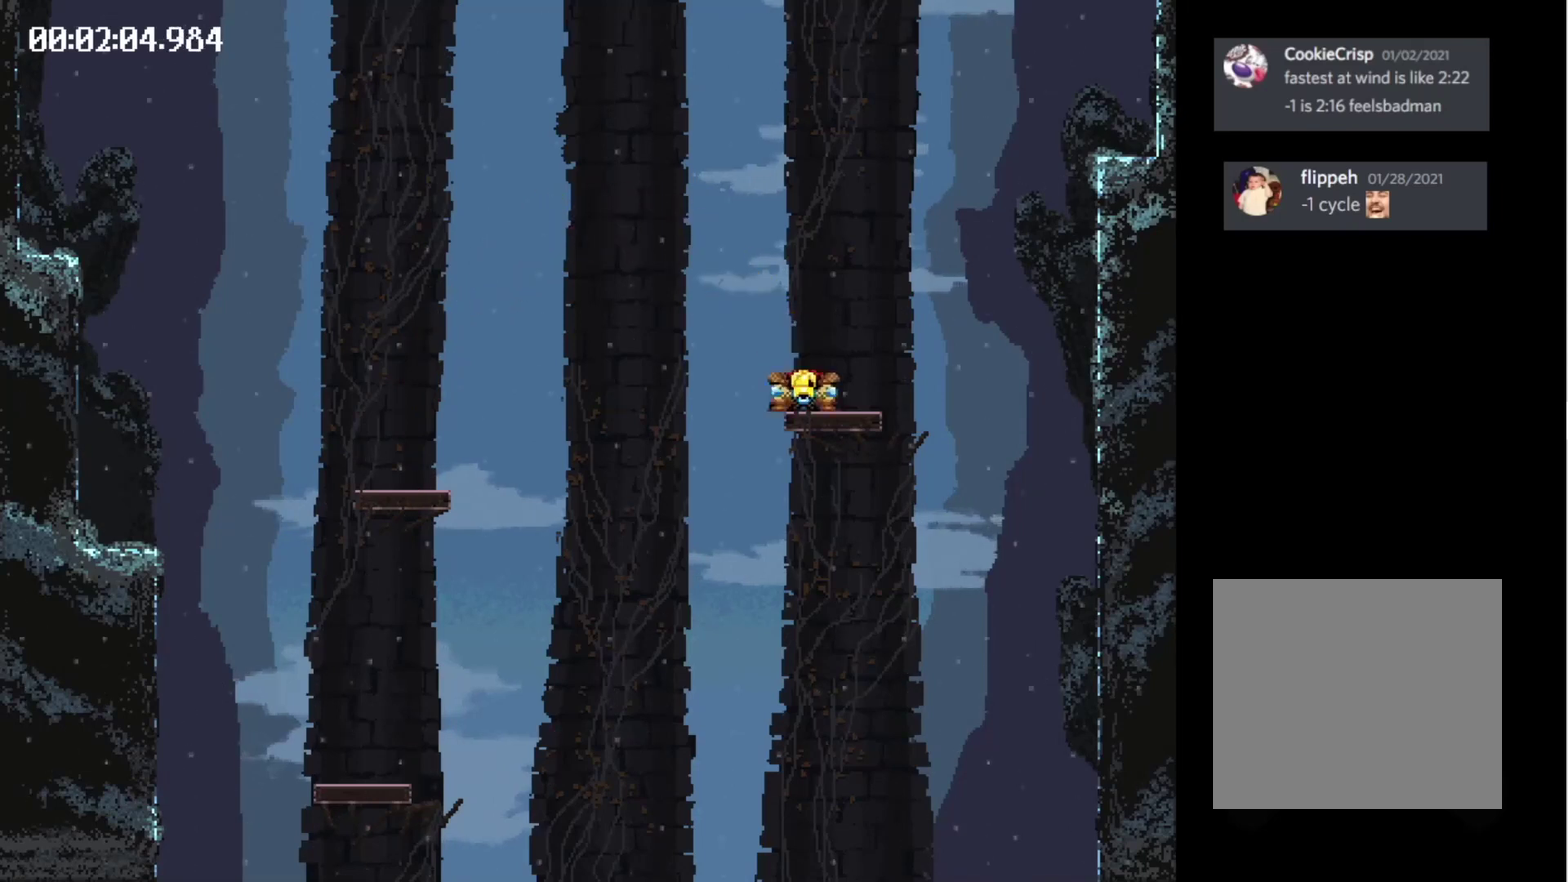
{"buttons": ["DPAD_RIGHT"], "events": [[466, "X", "up"]]}
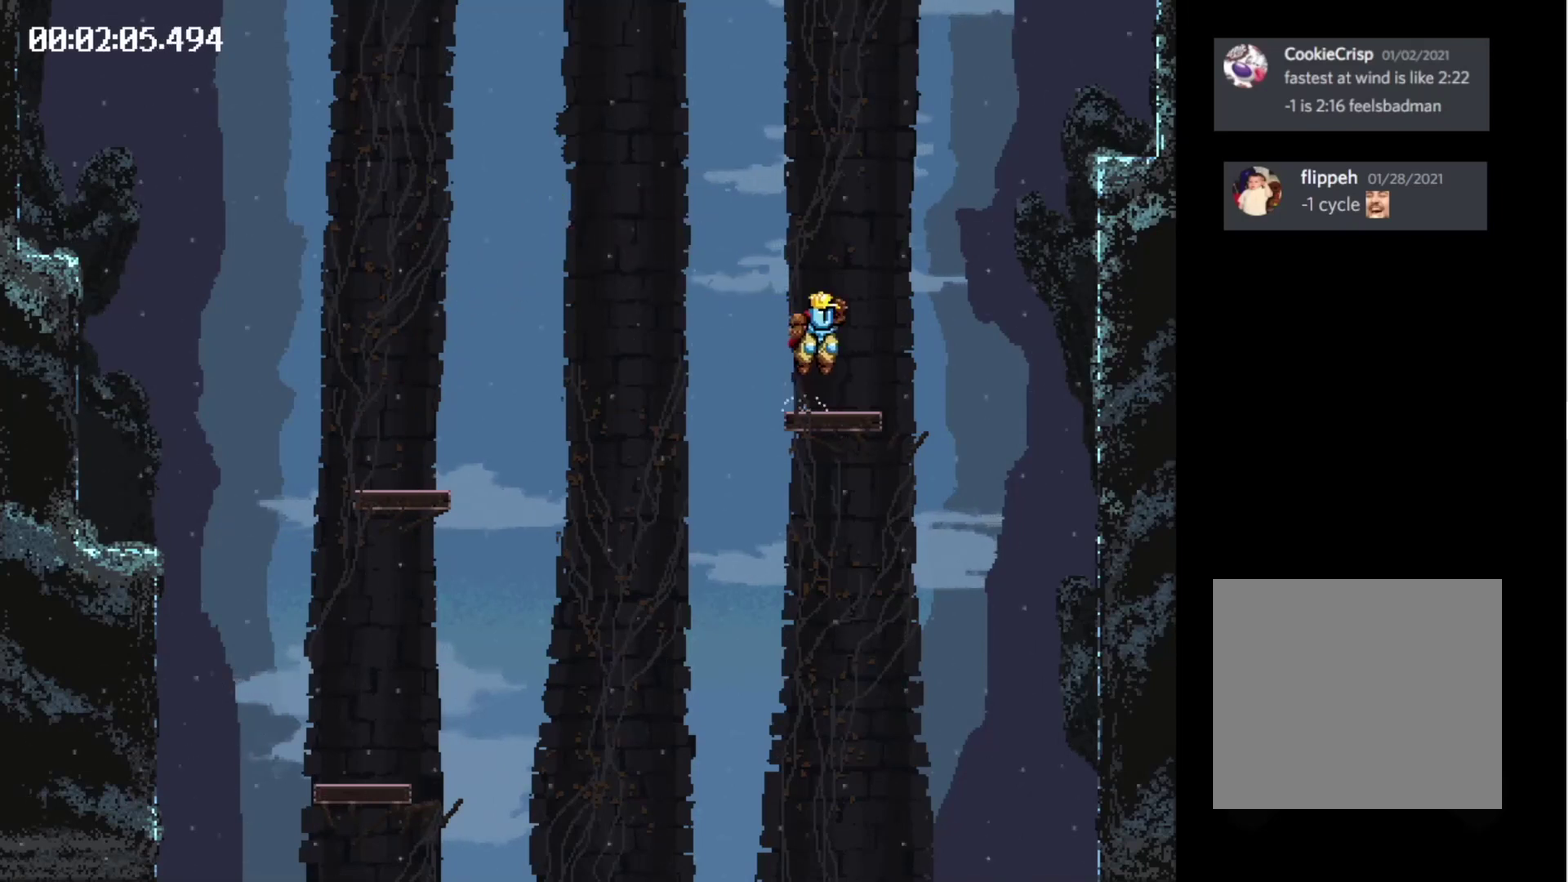
{"buttons": ["X"], "events": [[300, "DPAD_RIGHT", "up"], [466, "X", "down"]]}
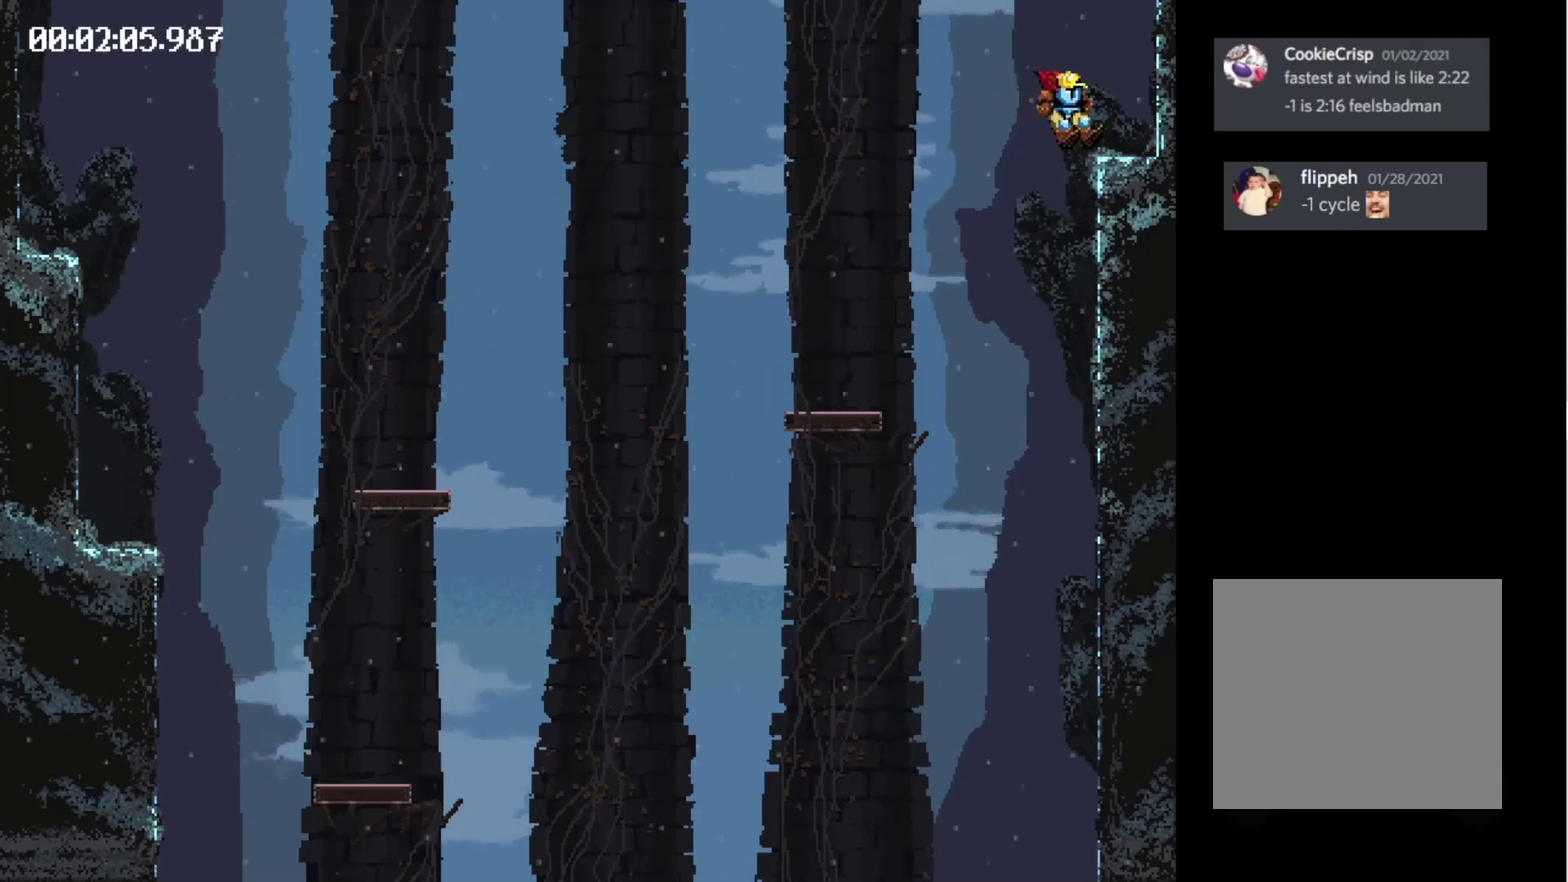
{"buttons": ["X", "DPAD_LEFT"], "events": [[233, "DPAD_LEFT", "down"]]}
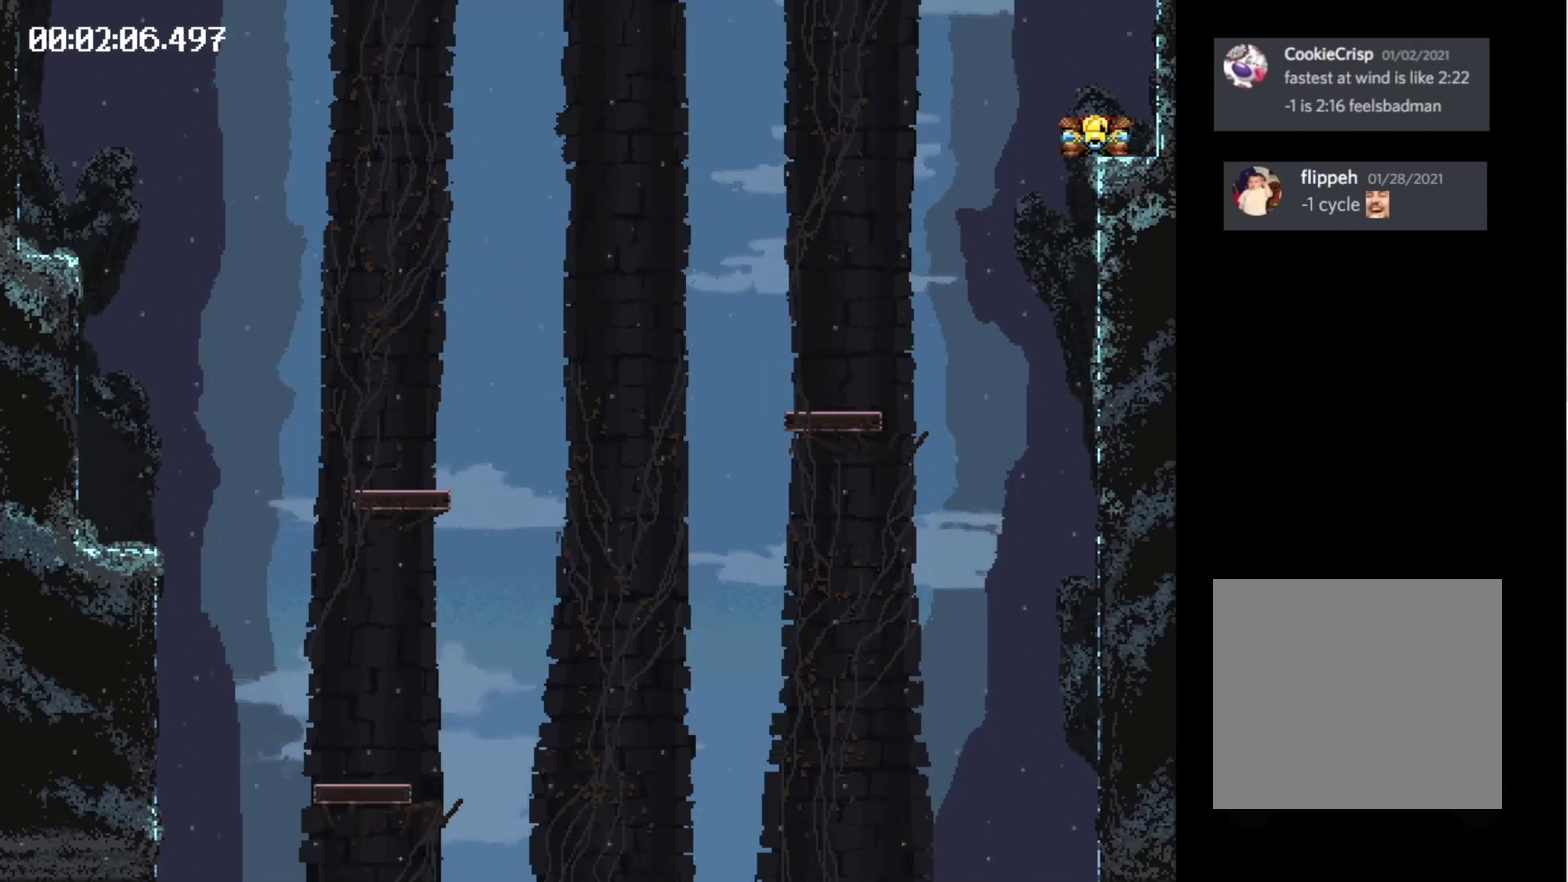
{"buttons": ["DPAD_LEFT"], "events": [[333, "X", "up"]]}
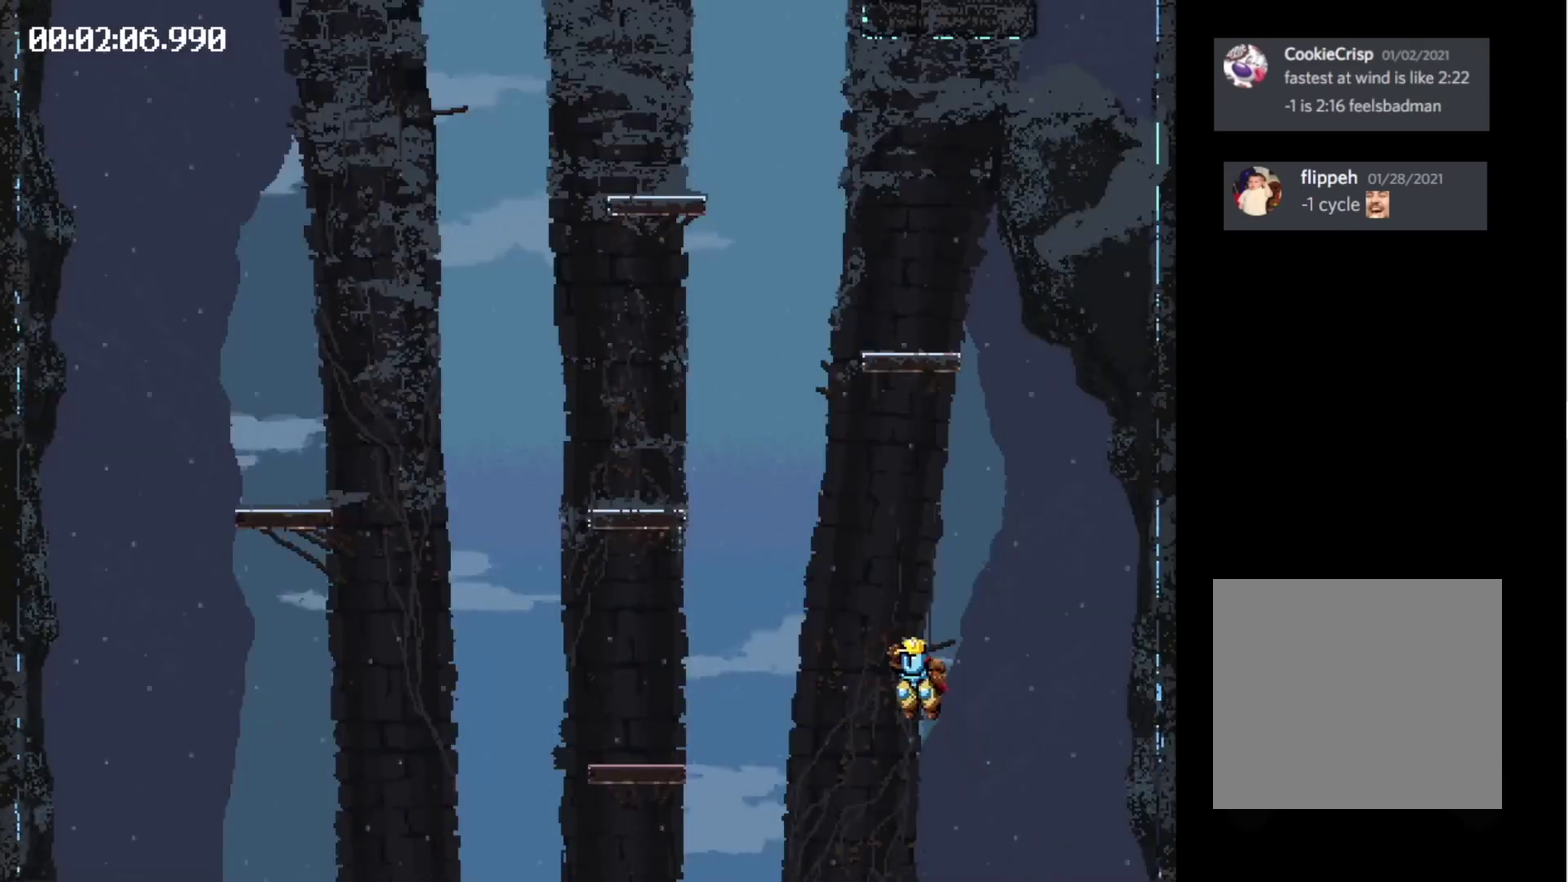
{"buttons": ["X", "DPAD_LEFT"], "events": [[433, "X", "down"]]}
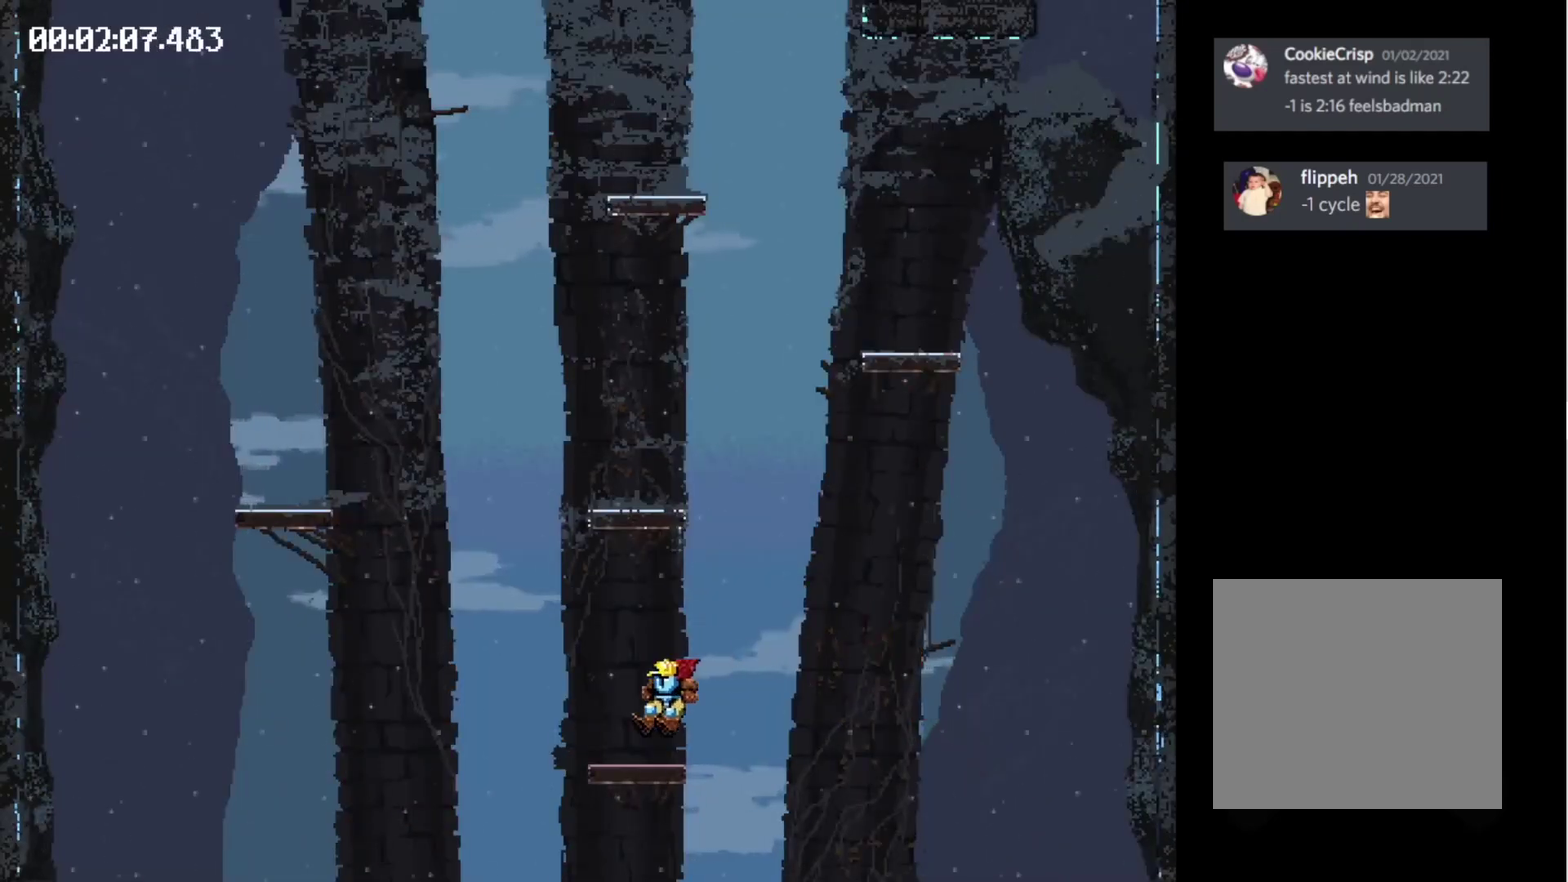
{"buttons": ["X", "DPAD_LEFT"], "events": []}
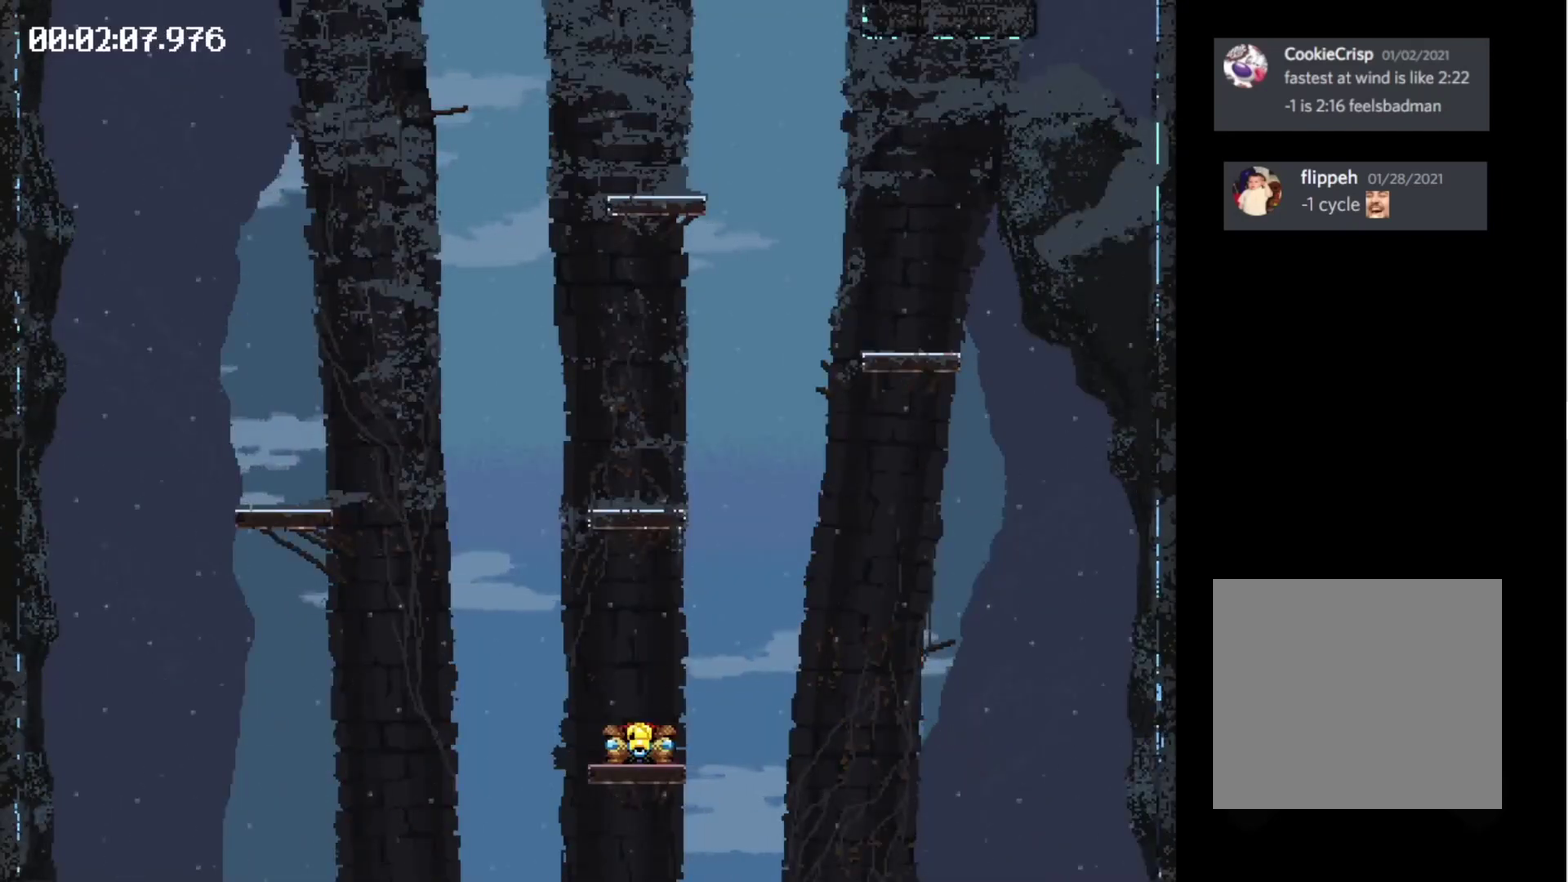
{"buttons": [], "events": [[66, "X", "up"], [366, "DPAD_LEFT", "up"]]}
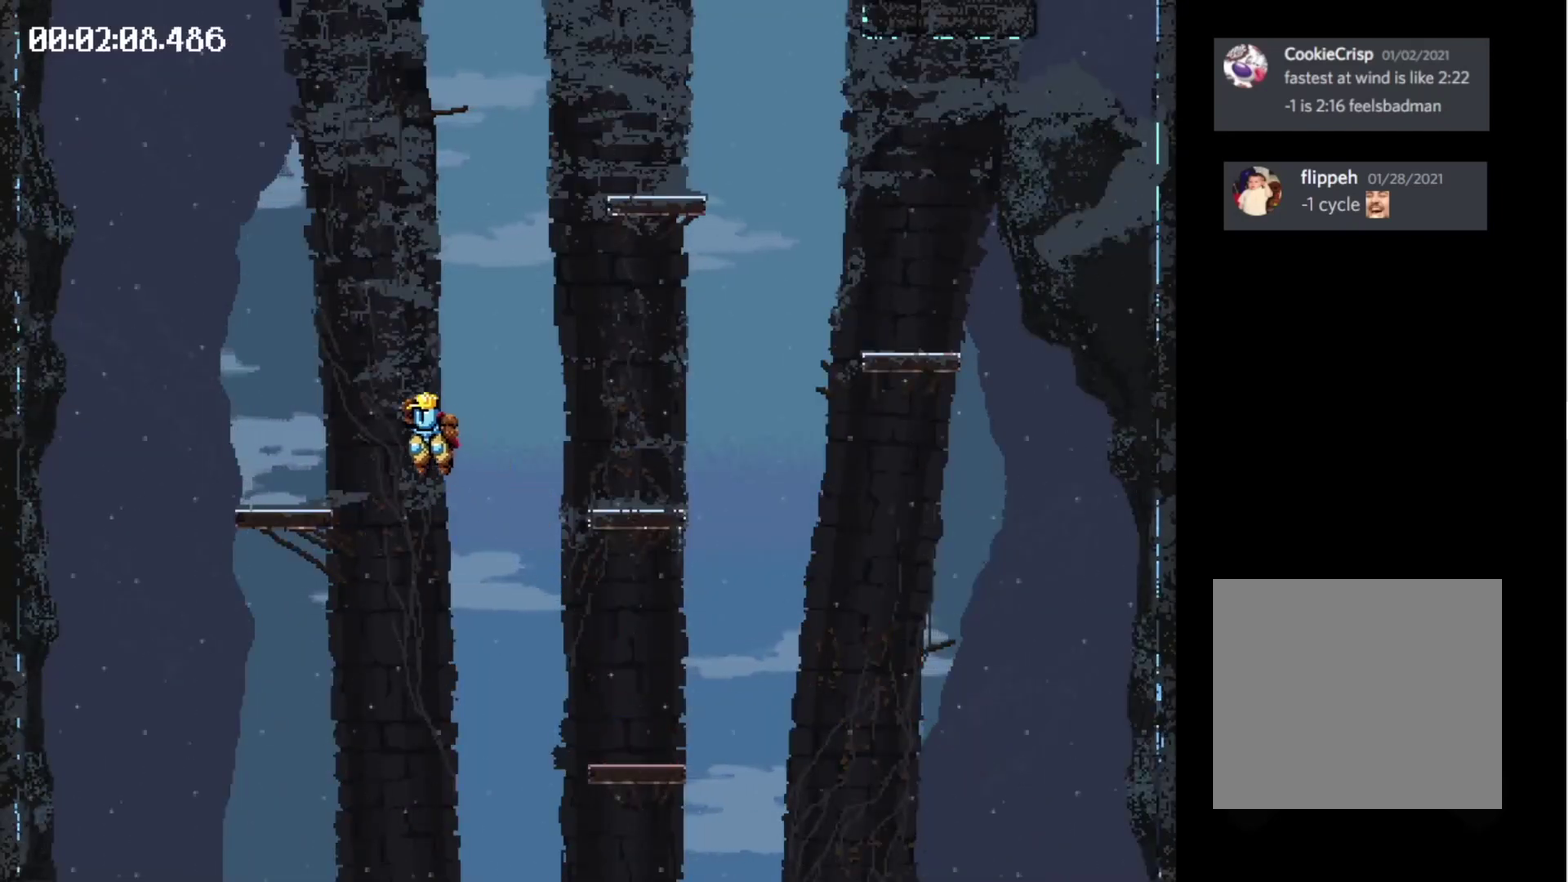
{"buttons": ["X", "DPAD_RIGHT"], "events": [[166, "X", "down"], [200, "DPAD_RIGHT", "down"]]}
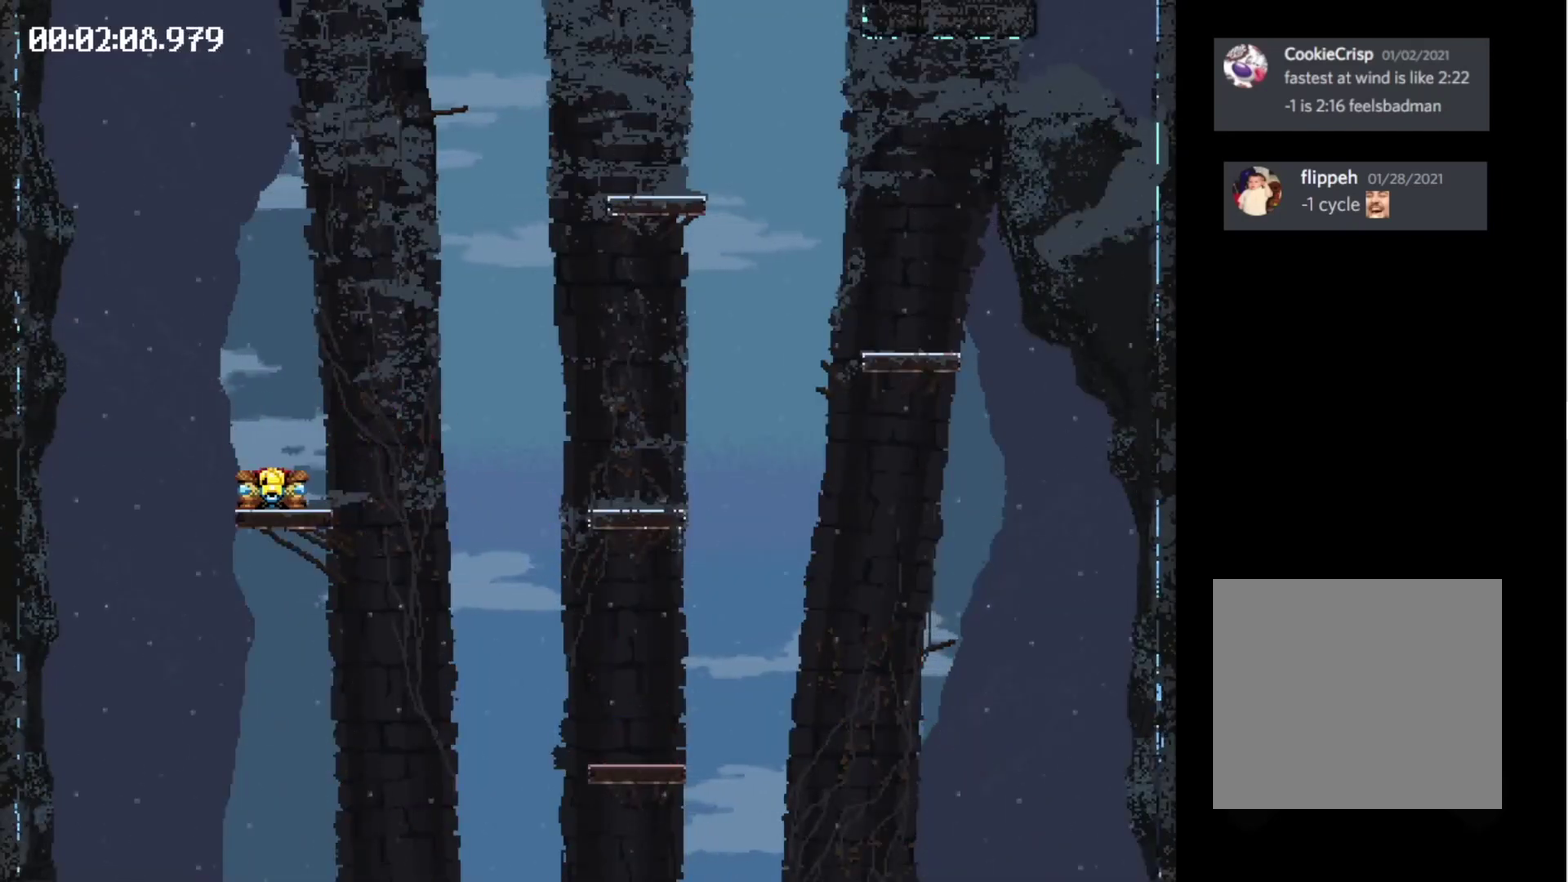
{"buttons": ["DPAD_RIGHT"], "events": [[366, "X", "up"]]}
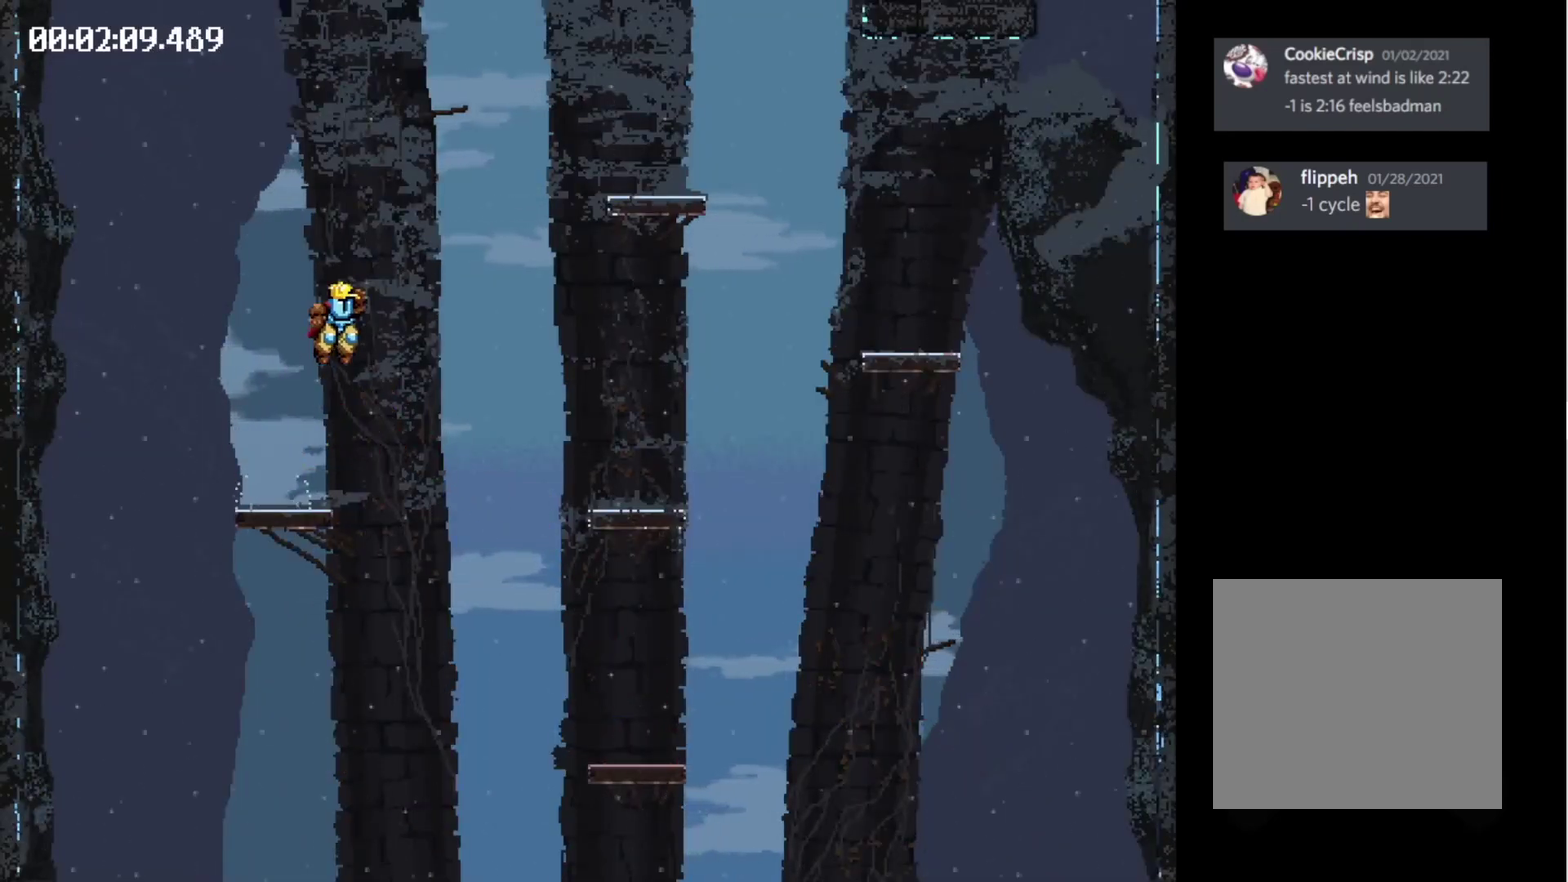
{"buttons": ["X"], "events": [[366, "DPAD_RIGHT", "up"], [466, "X", "down"]]}
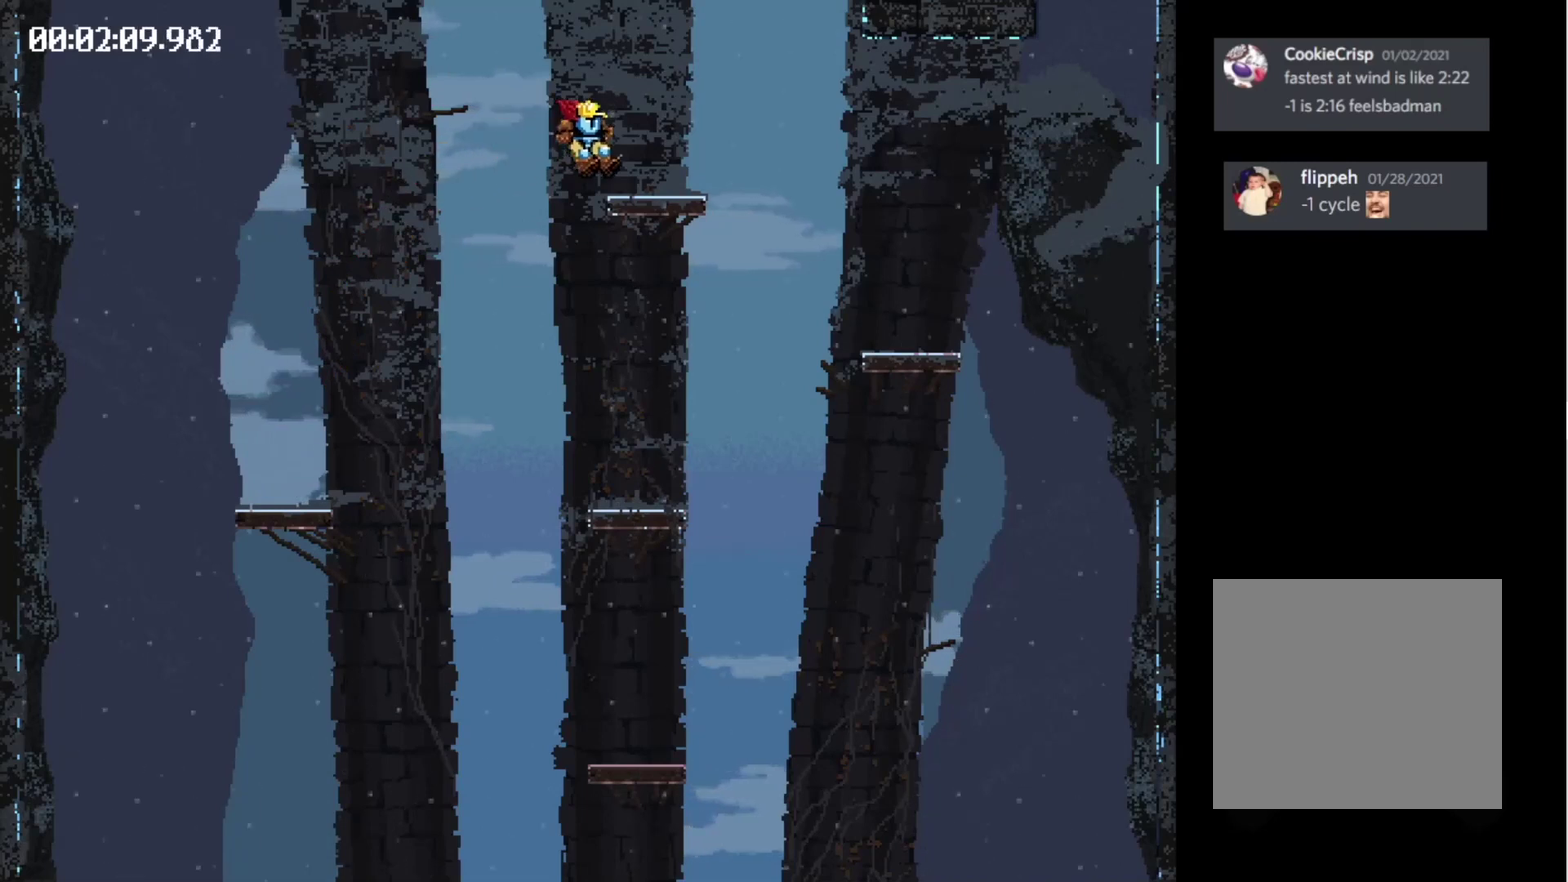
{"buttons": ["X", "DPAD_LEFT"], "events": [[200, "DPAD_LEFT", "down"]]}
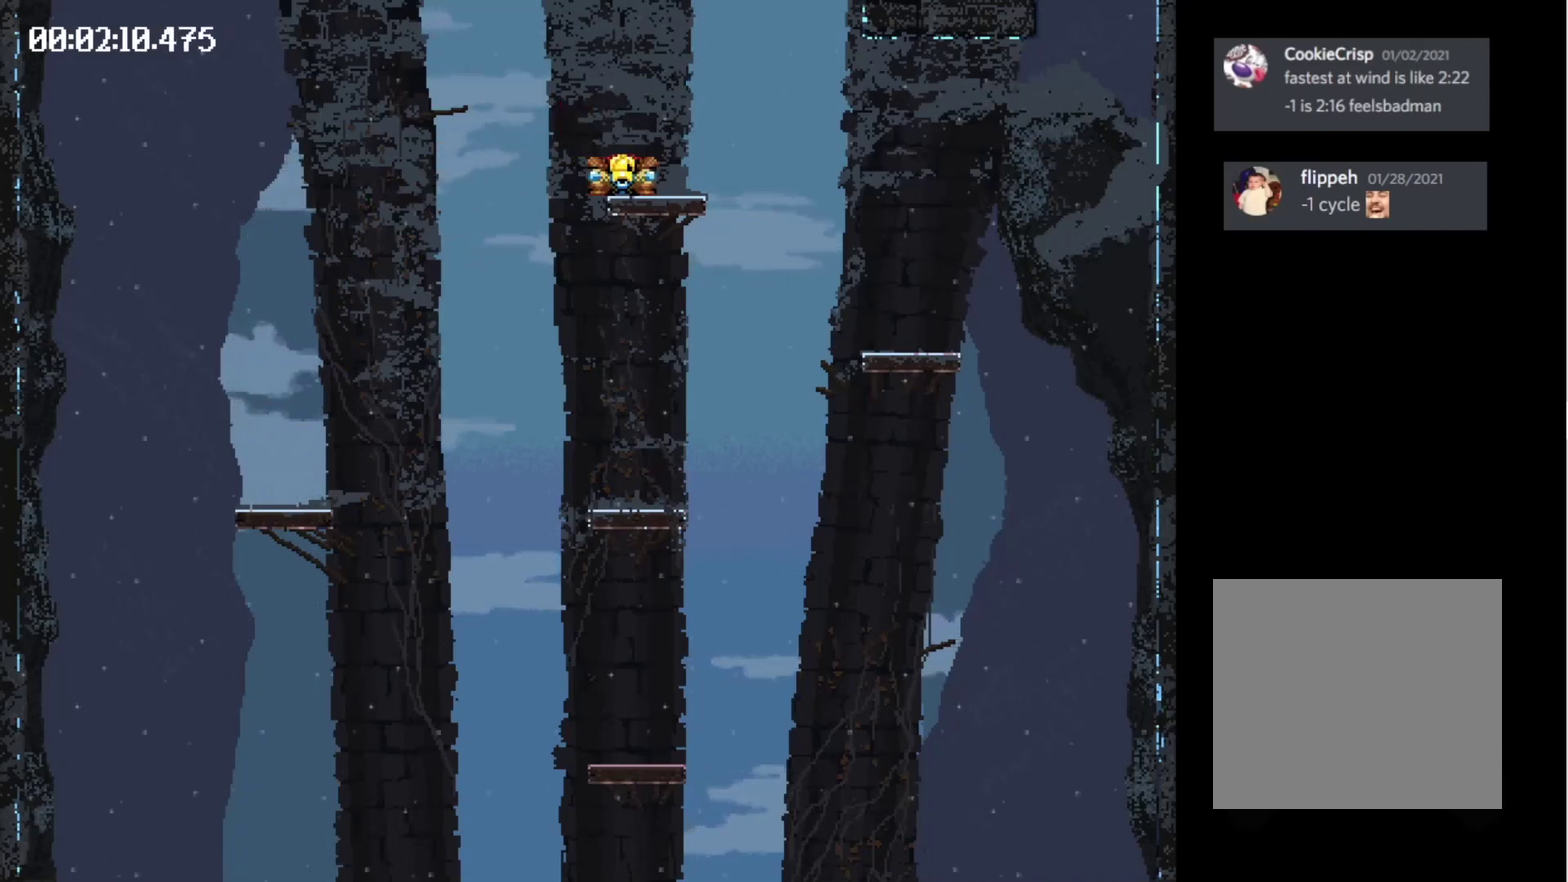
{"buttons": ["DPAD_RIGHT"], "events": [[266, "X", "up"], [300, "DPAD_LEFT", "up"], [500, "DPAD_RIGHT", "down"]]}
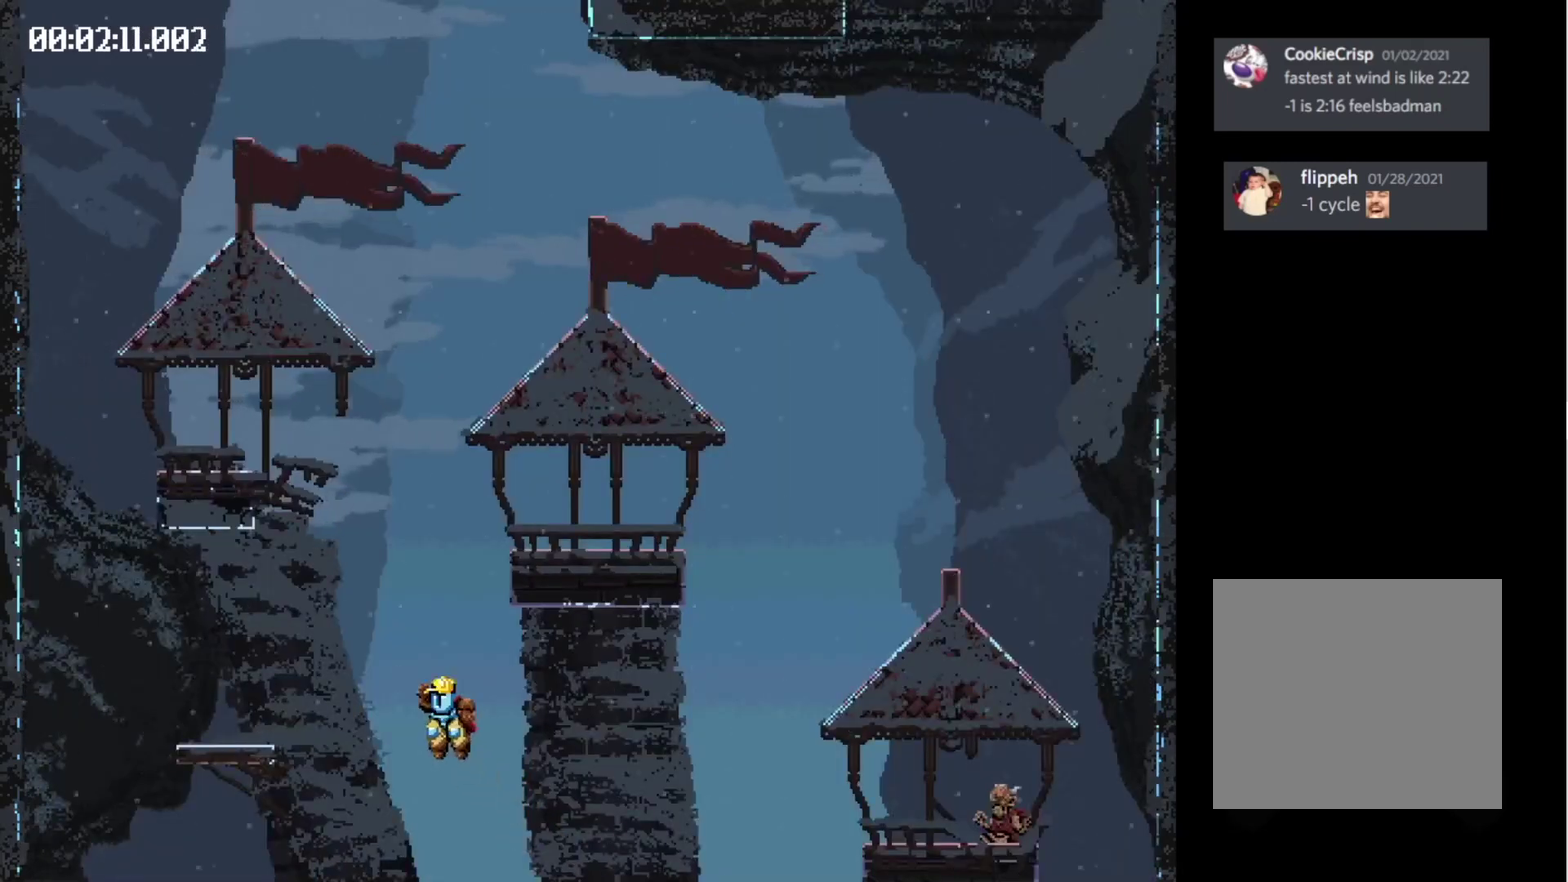
{"buttons": ["X", "DPAD_RIGHT"], "events": [[333, "X", "down"]]}
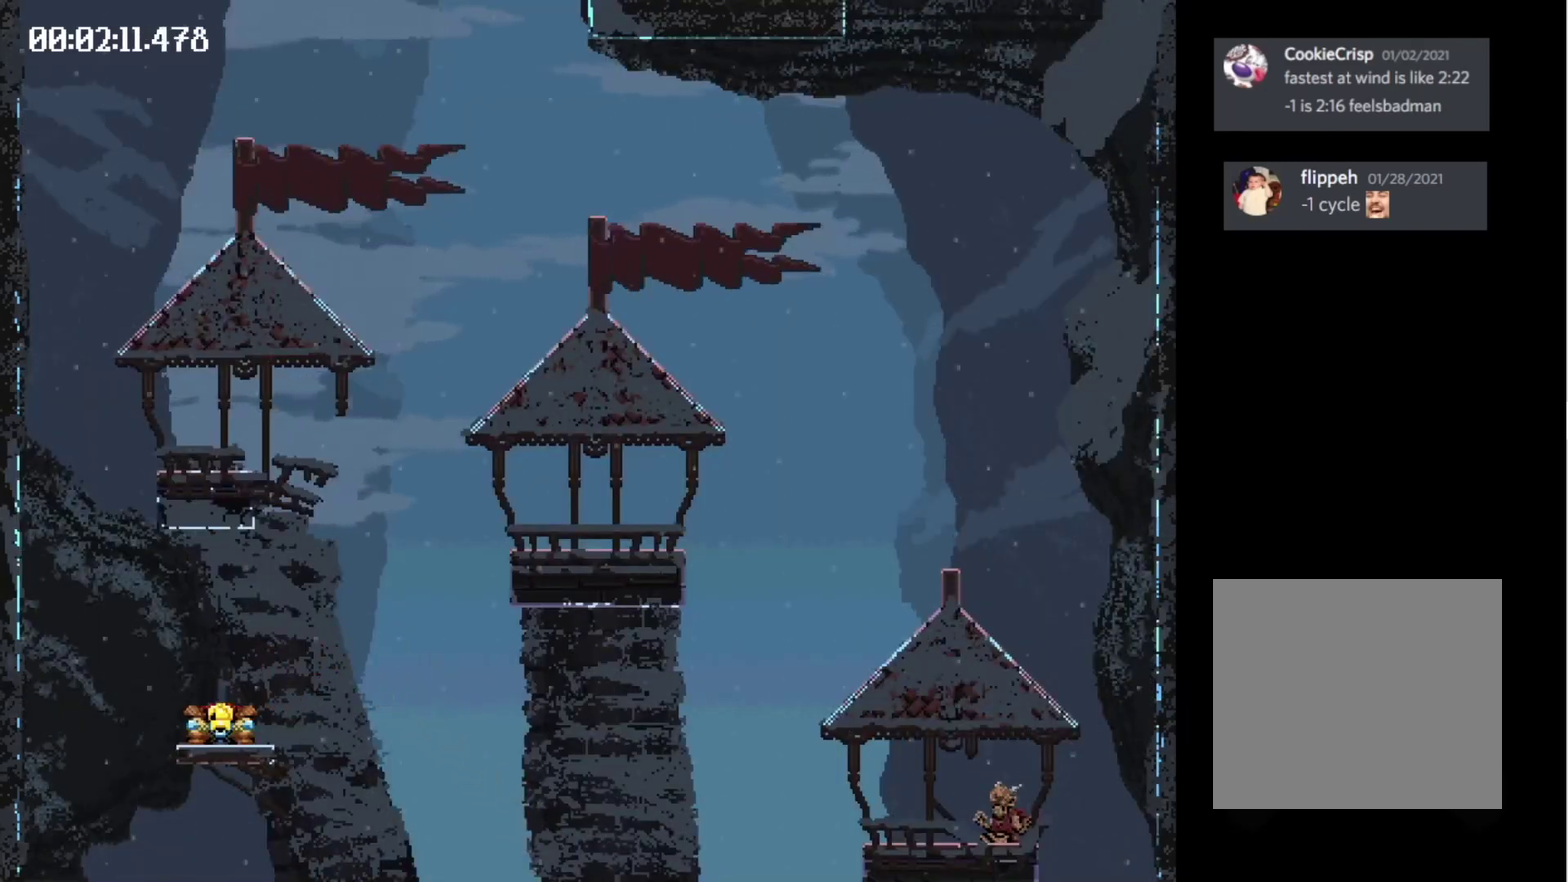
{"buttons": ["DPAD_RIGHT"], "events": [[433, "X", "up"]]}
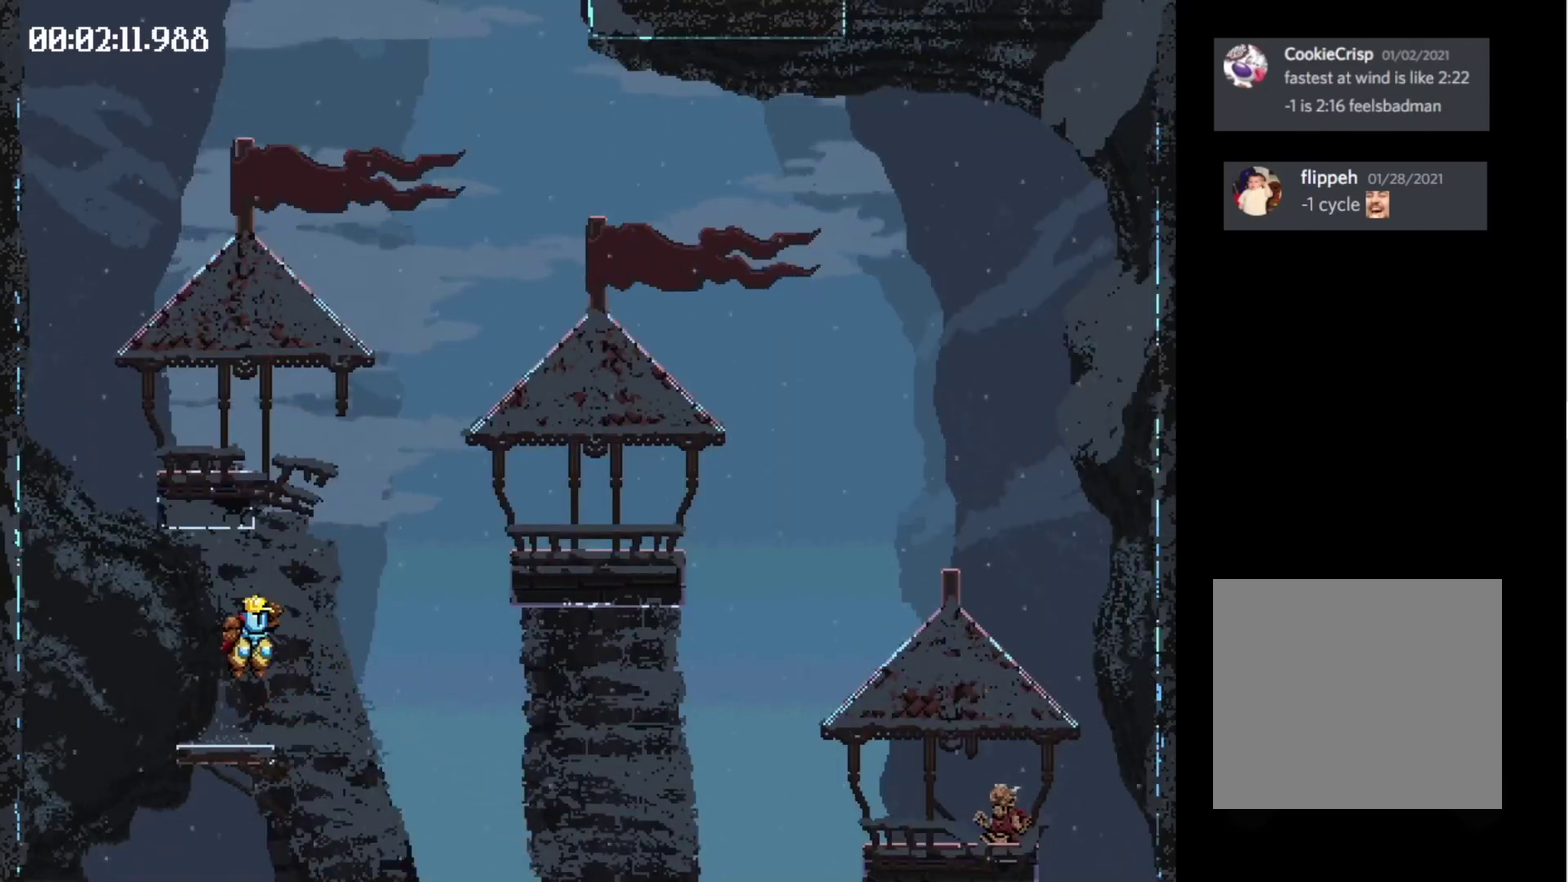
{"buttons": ["DPAD_RIGHT"], "events": []}
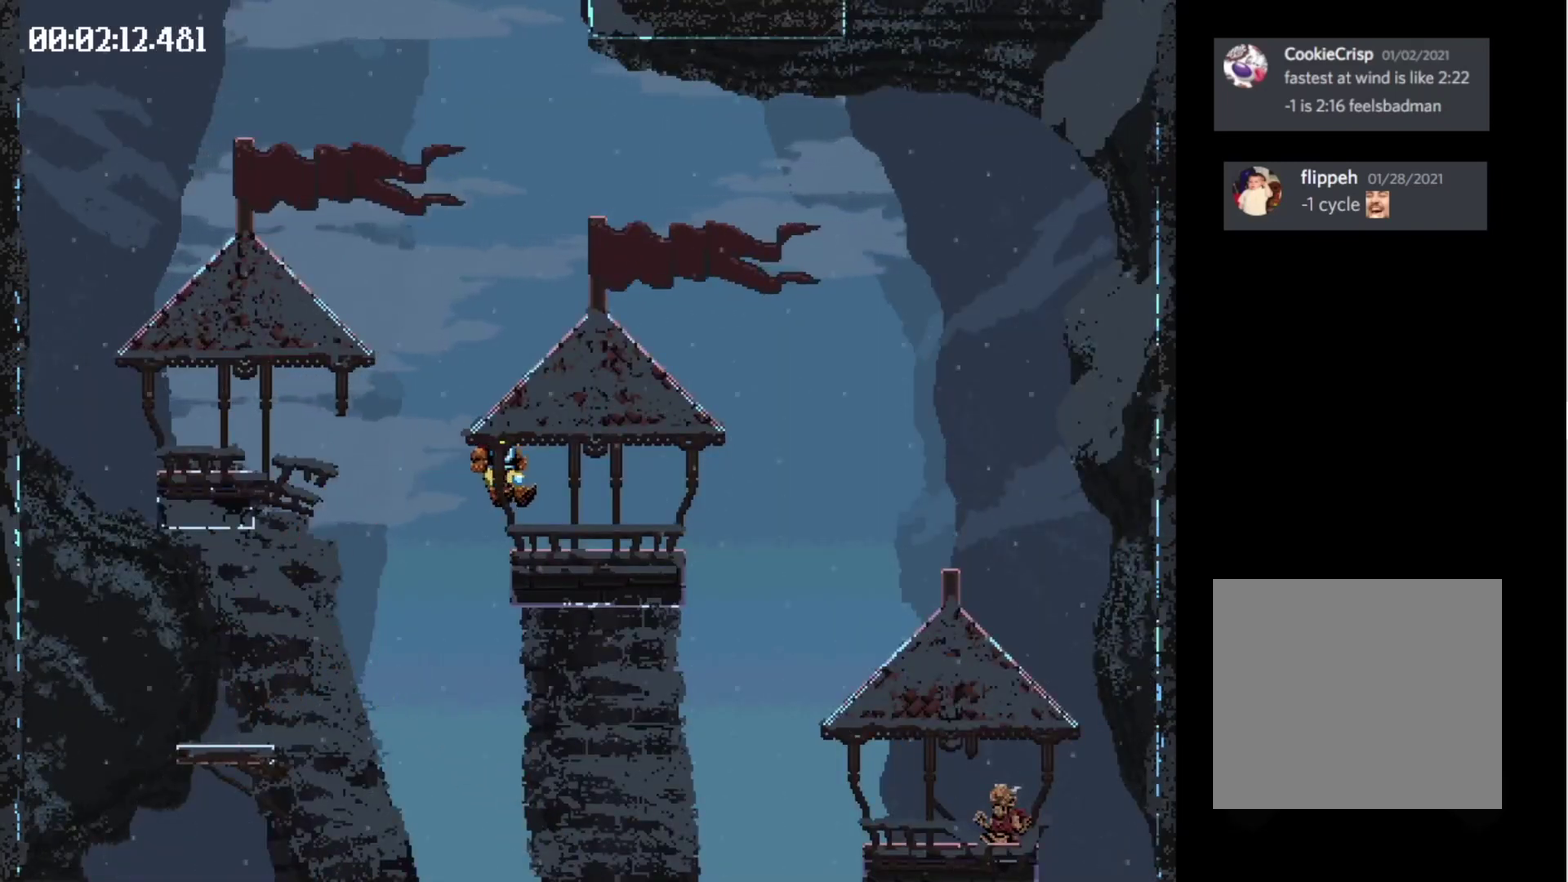
{"buttons": ["X", "DPAD_RIGHT"], "events": [[66, "X", "down"], [200, "X", "up"], [433, "X", "down"]]}
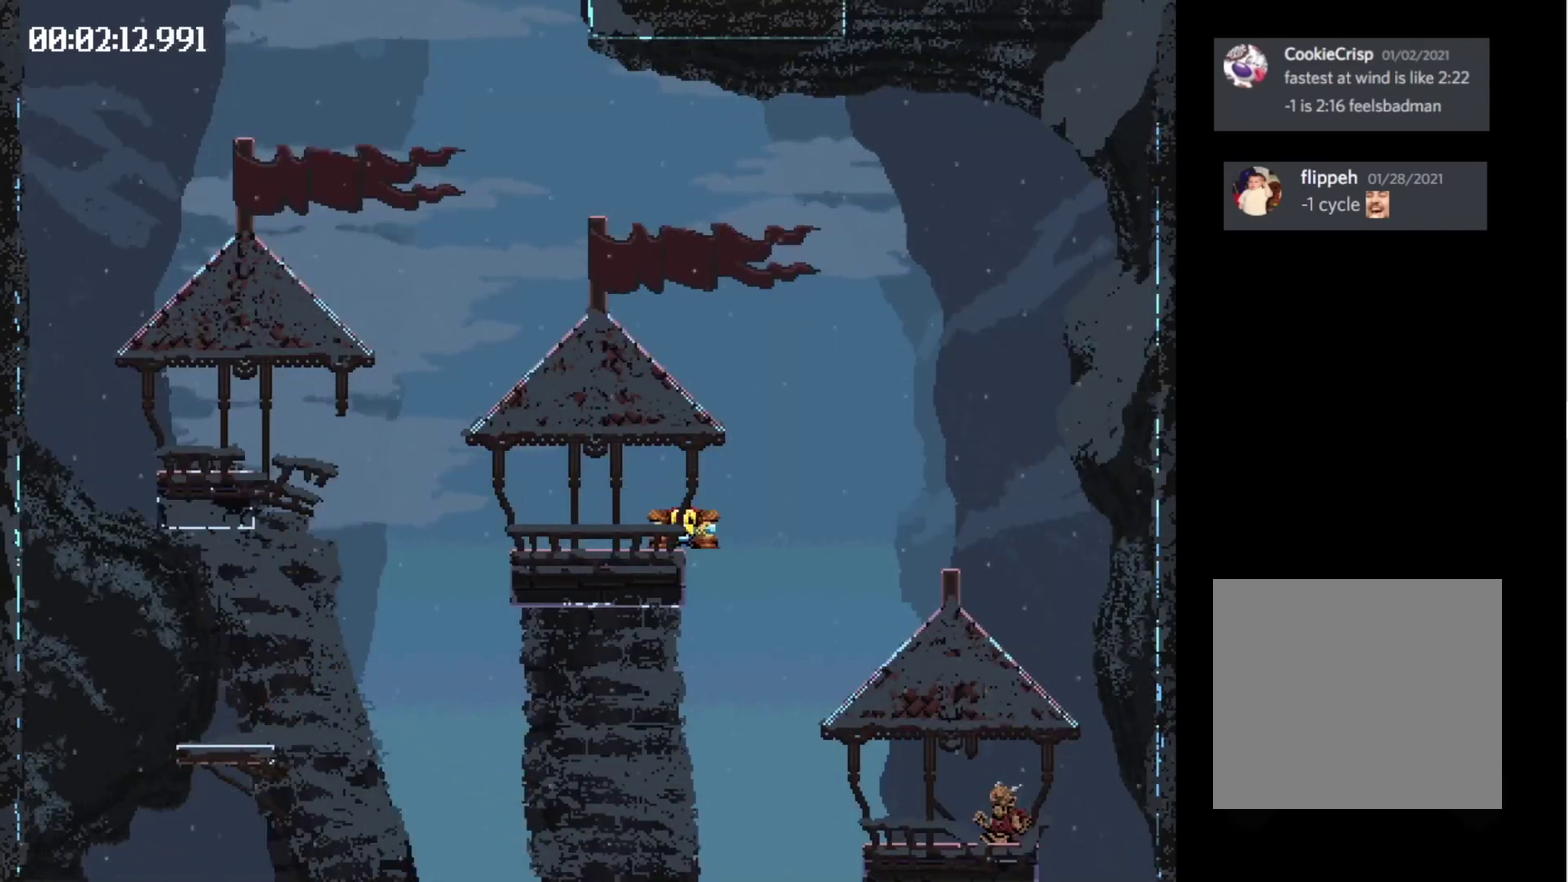
{"buttons": ["DPAD_RIGHT"], "events": [[166, "X", "up"]]}
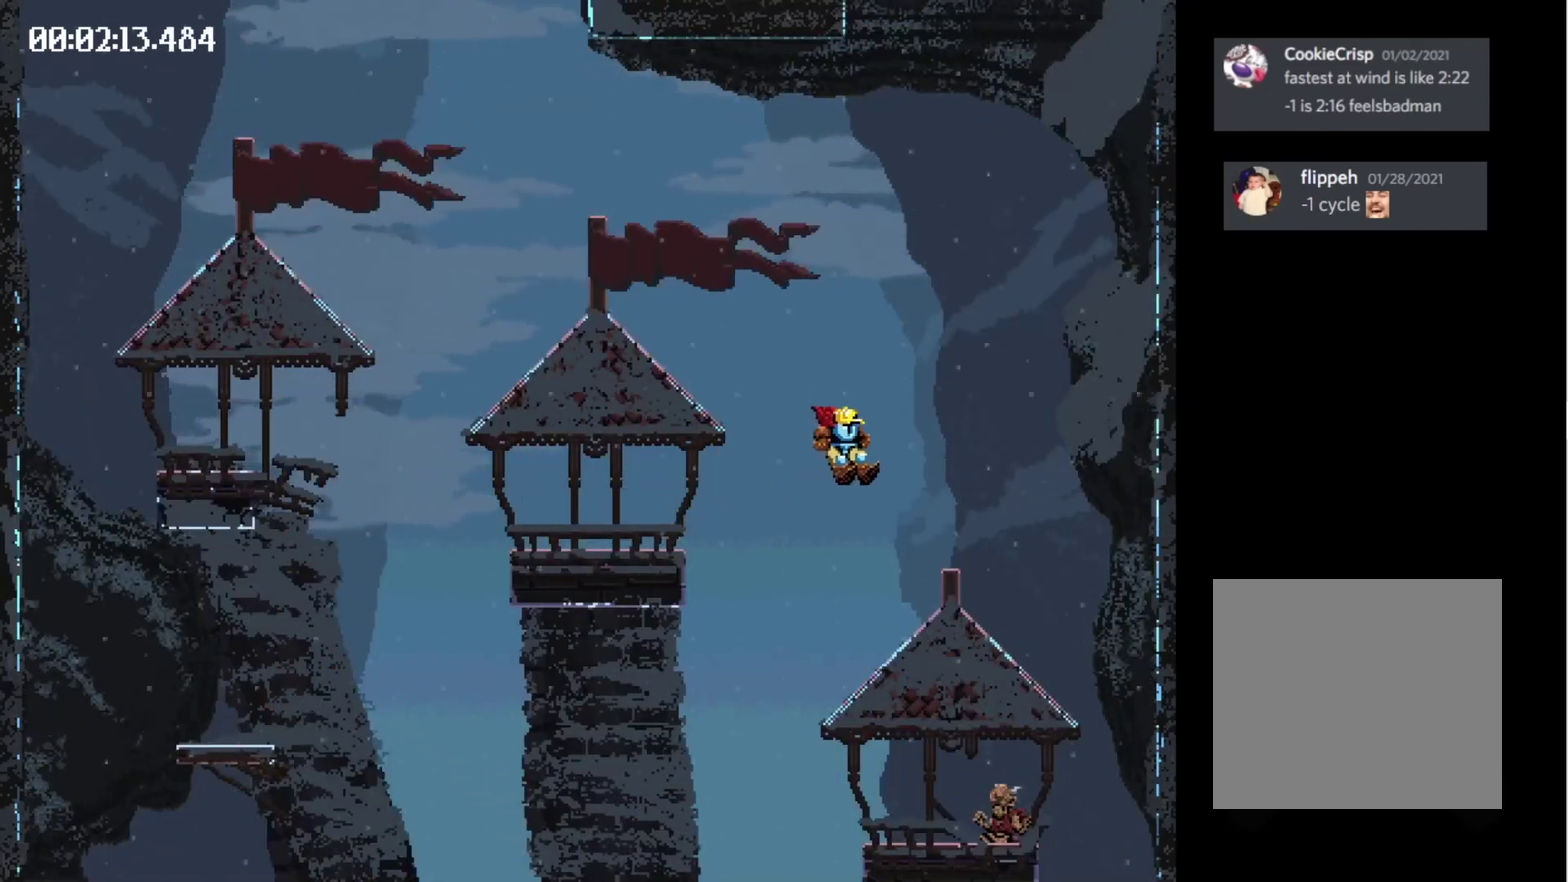
{"buttons": ["X", "DPAD_LEFT"], "events": [[166, "X", "down"], [200, "DPAD_RIGHT", "up"], [466, "DPAD_LEFT", "down"]]}
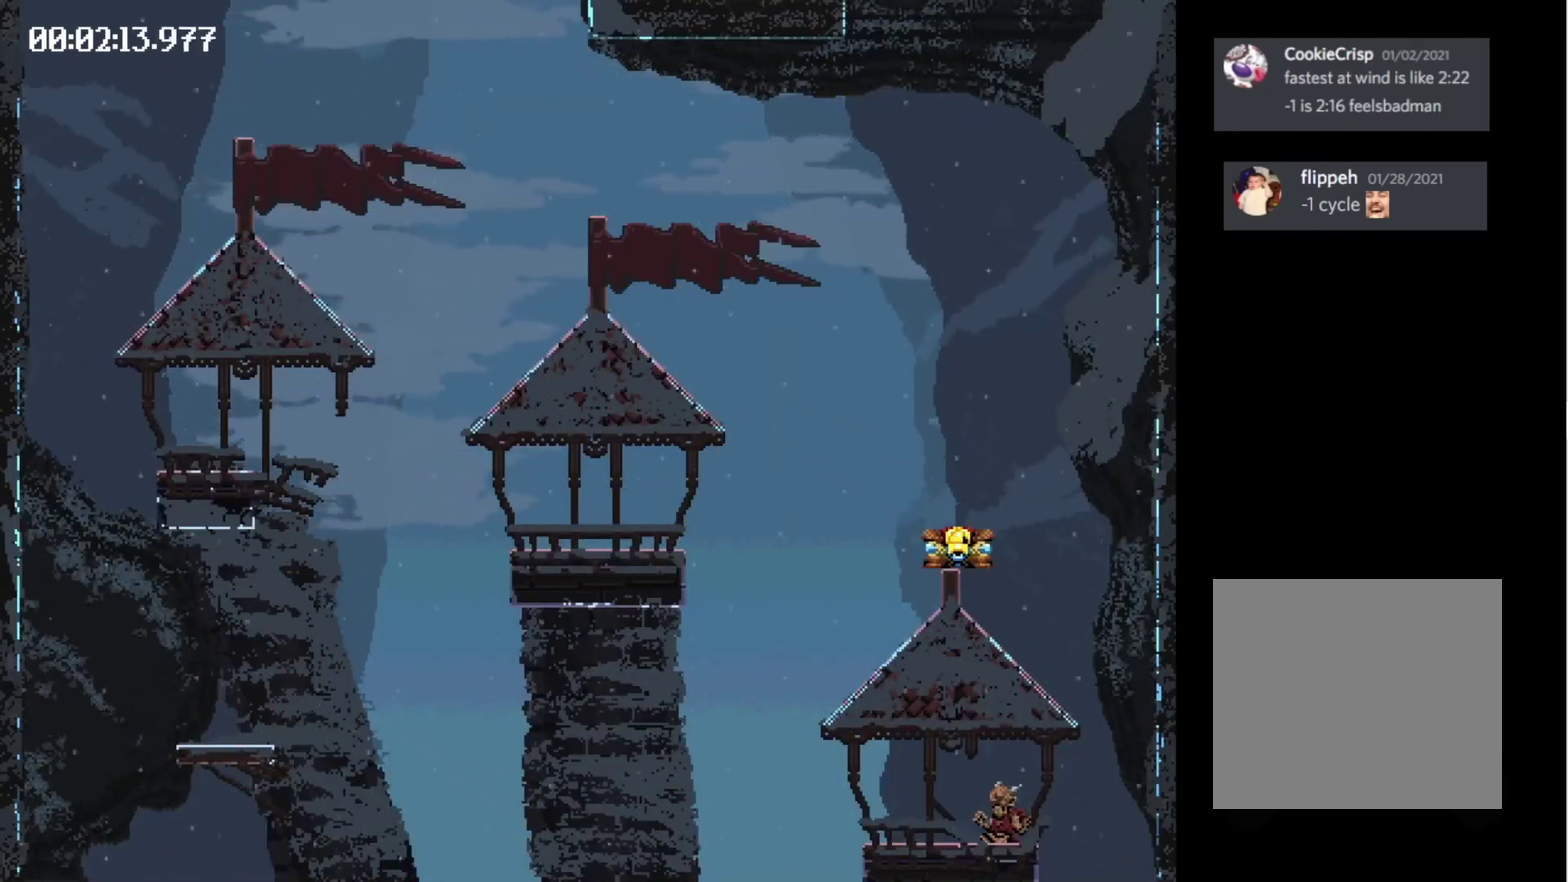
{"buttons": ["DPAD_LEFT"], "events": [[500, "X", "up"]]}